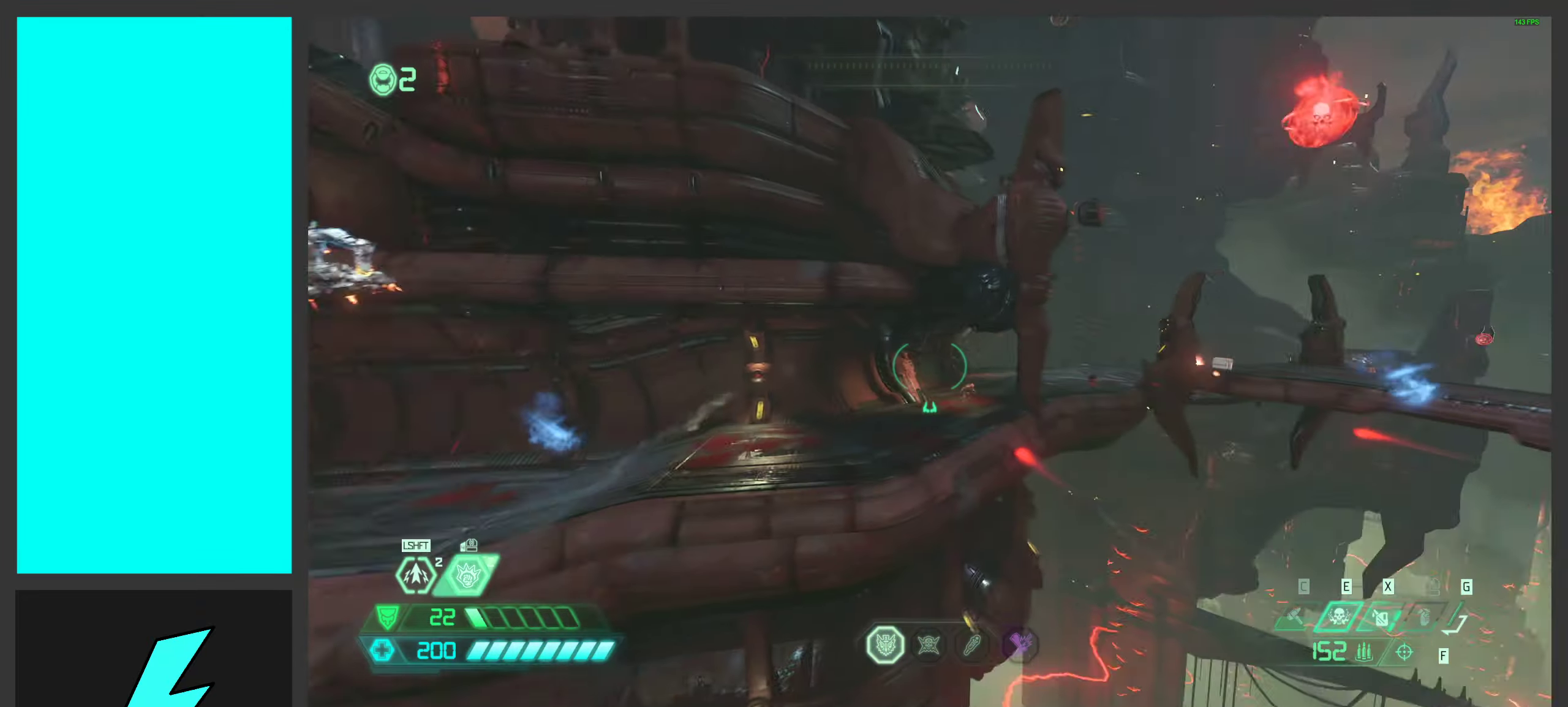
Gameplay with keyboard and mouse; each line is a JSON object with the keys and mouse buttons held at the frame after it. "events" lists presses ("down") and releases ("up") of ".", "/", "0", "1", "2", "3", "4", "5", "6", "7", "8", "9", "a", "alt_l", "alt_r", "b", "c", "caps_lock", "comma", "ctrl", "d", "e", "equals", "f", "g", "h", "i", "j", "k", "l", "lbracket", "m", "minus", "n", "o", "p", "q", "quote", "r", "rbracket", "s", "semicolon", "shift", "space", "super_l", "super_r", "t", "tab", "tilde", "u", "v", "w", "x", "y", "z", "mouse_left", "mouse_wheel", "mouse_right", "mouse_mb4" and "mouse_mb5" between this image and that frame as [ms after this image, input, new state], when the widget could be followed in between. "mouse_left", "mouse_wheel", "mouse_right", "mouse_mb4", "mouse_mb5" = the "left", "wheel", "right", "mb4", "mb5" buttons of the "mouse" list. No other keys are recorded. "wheel" means that the mouse wheel is clicked or scrolled. Mouse movement is not recorded.
{"keys": ["a"], "mouse": [], "events": [[349, "space", "down"], [399, "a", "down"], [416, "w", "up"], [466, "space", "up"]]}
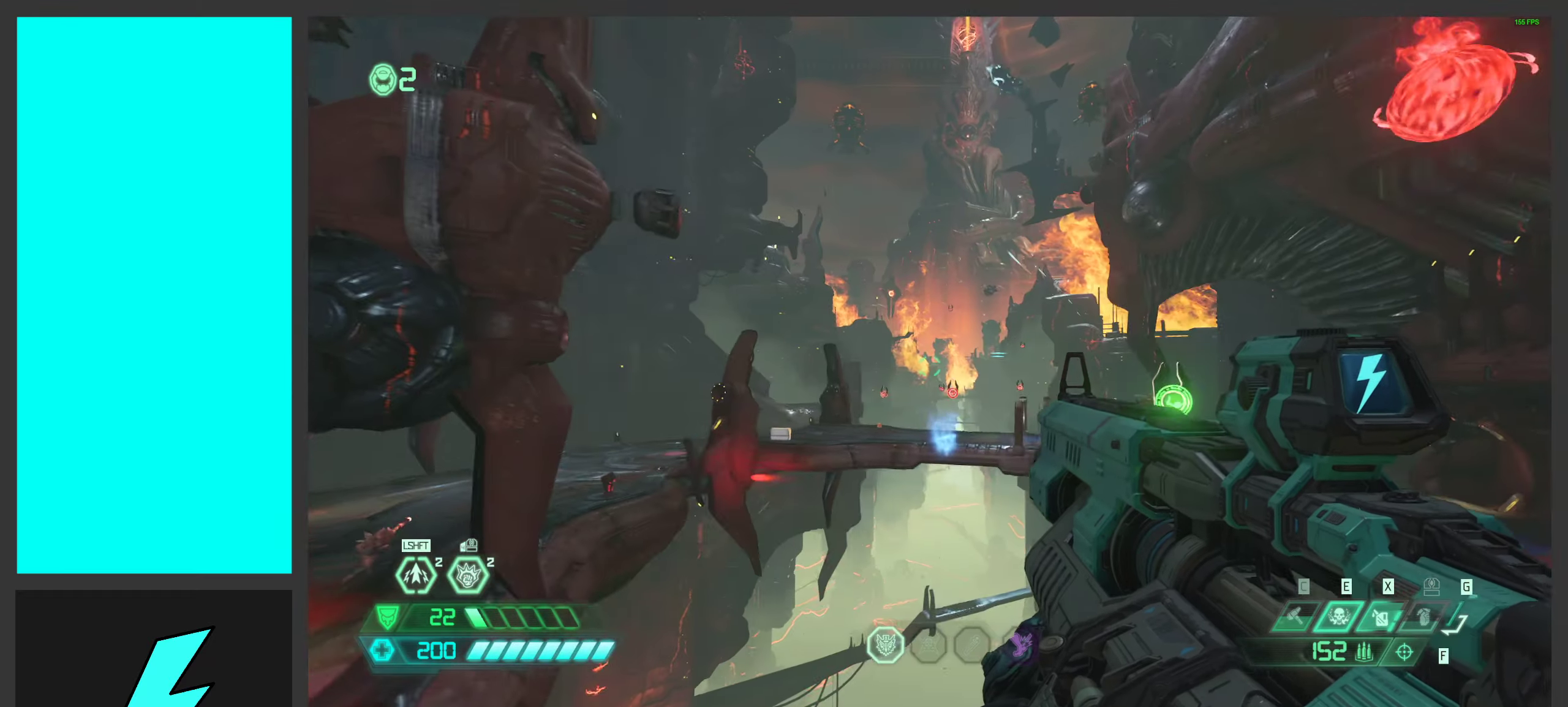
{"keys": ["s"], "mouse": [], "events": [[150, "s", "down"], [416, "a", "up"]]}
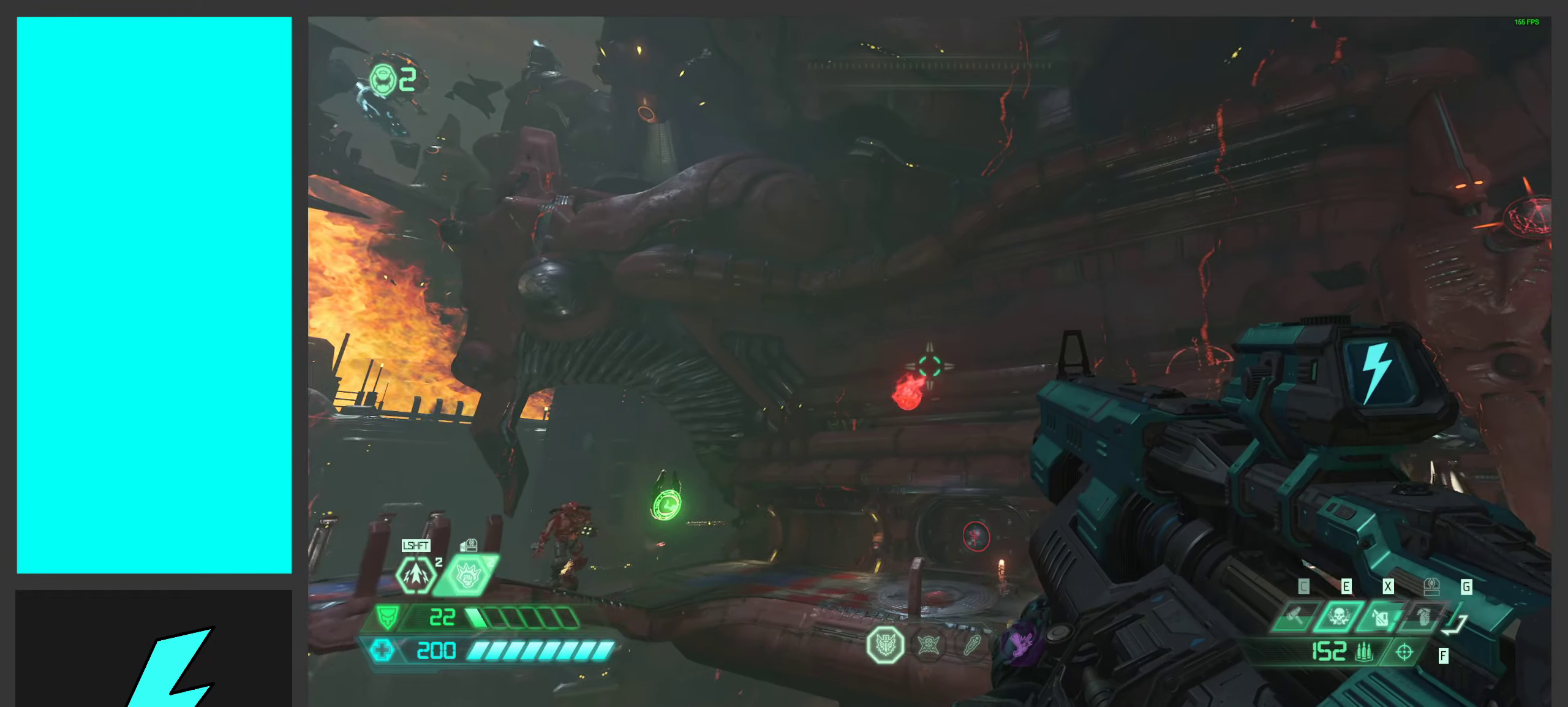
{"keys": ["a", "w"], "mouse": [], "events": [[33, "a", "down"], [83, "s", "up"], [250, "w", "down"]]}
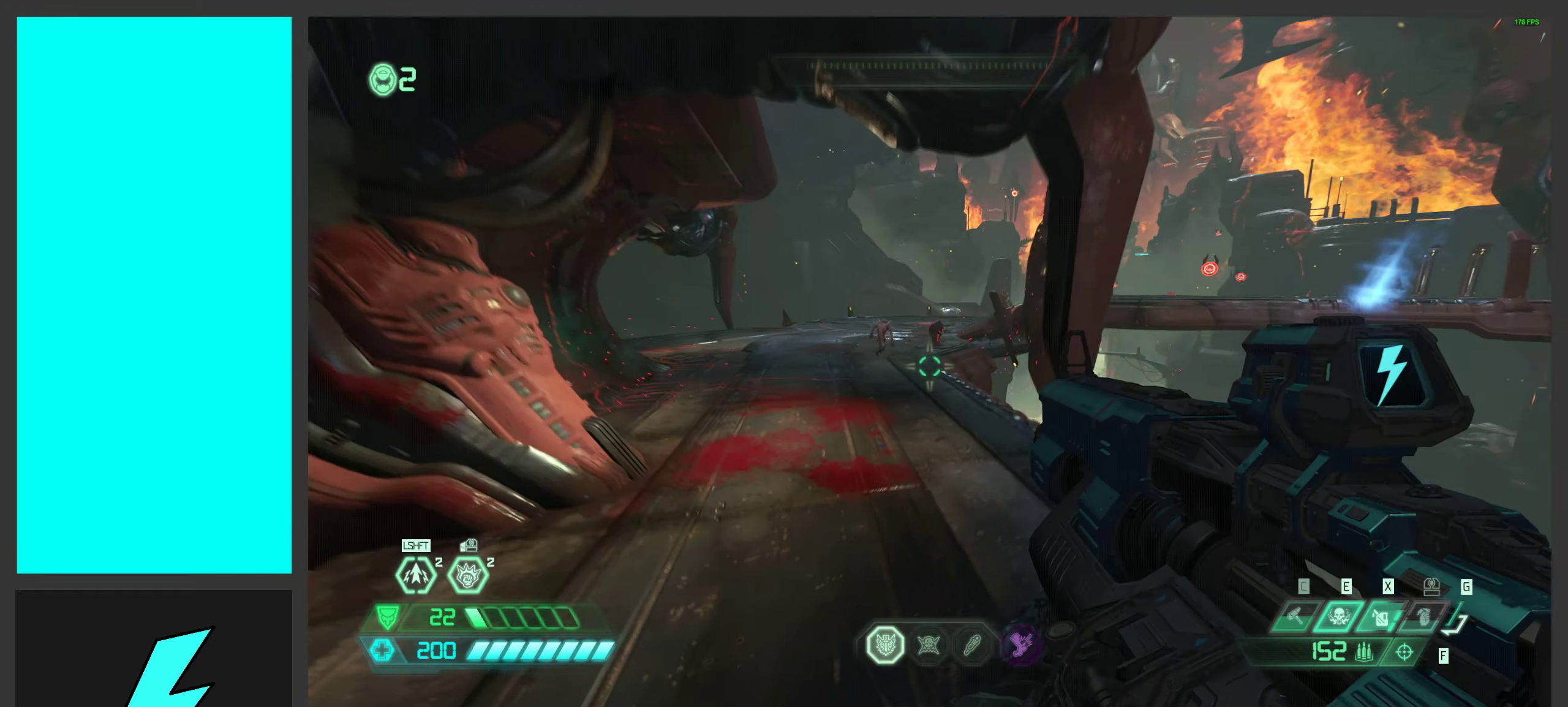
{"keys": ["a", "w"], "mouse": [], "events": [[16, "mouse_wheel", "down"], [300, "mouse_wheel", "up"]]}
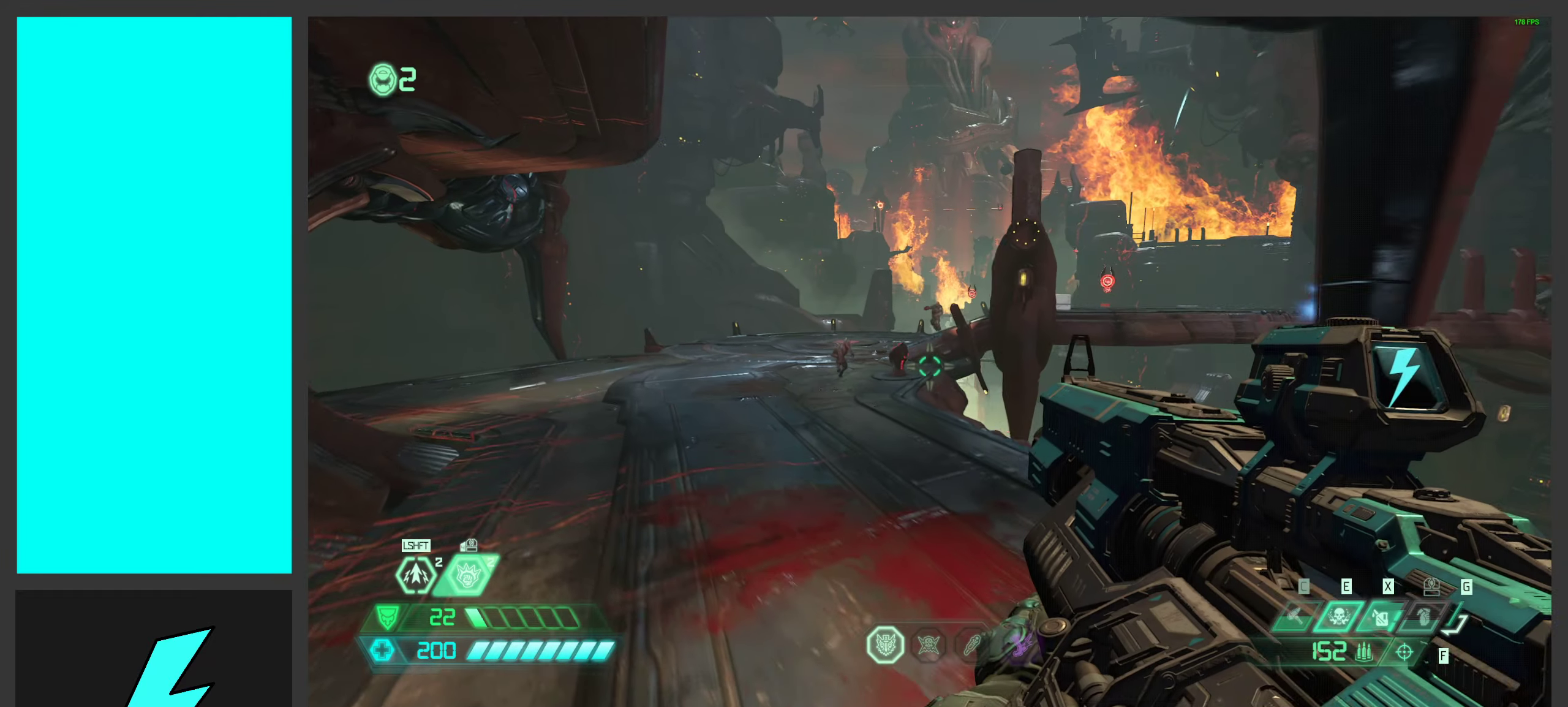
{"keys": ["a", "w"], "mouse": [], "events": [[16, "mouse_wheel", "down"], [250, "mouse_wheel", "up"]]}
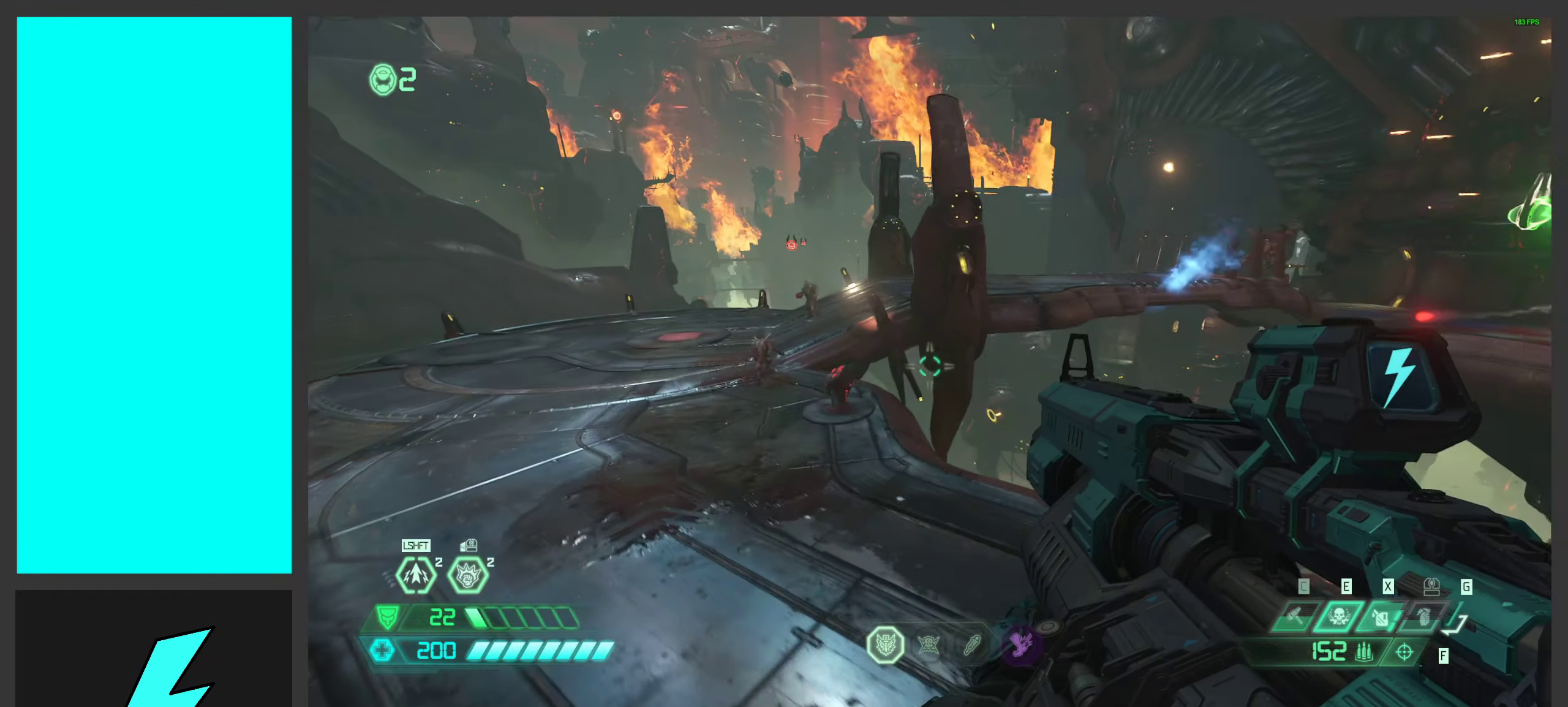
{"keys": ["a", "s"], "mouse": [], "events": [[33, "w", "up"], [183, "2", "down"], [266, "2", "up"], [433, "s", "down"]]}
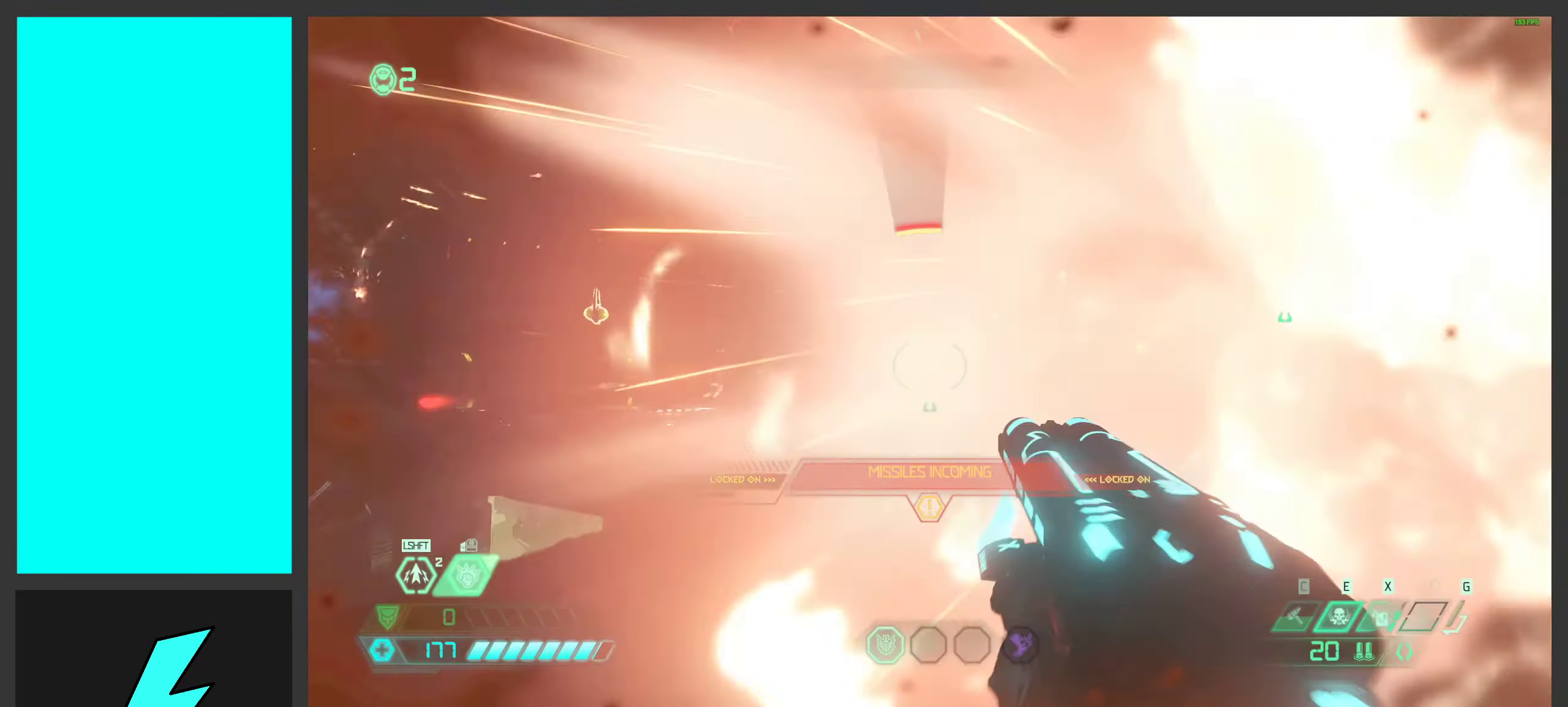
{"keys": ["a", "shift"], "mouse": [], "events": [[133, "space", "down"], [283, "space", "up"], [400, "shift", "down"], [450, "s", "up"]]}
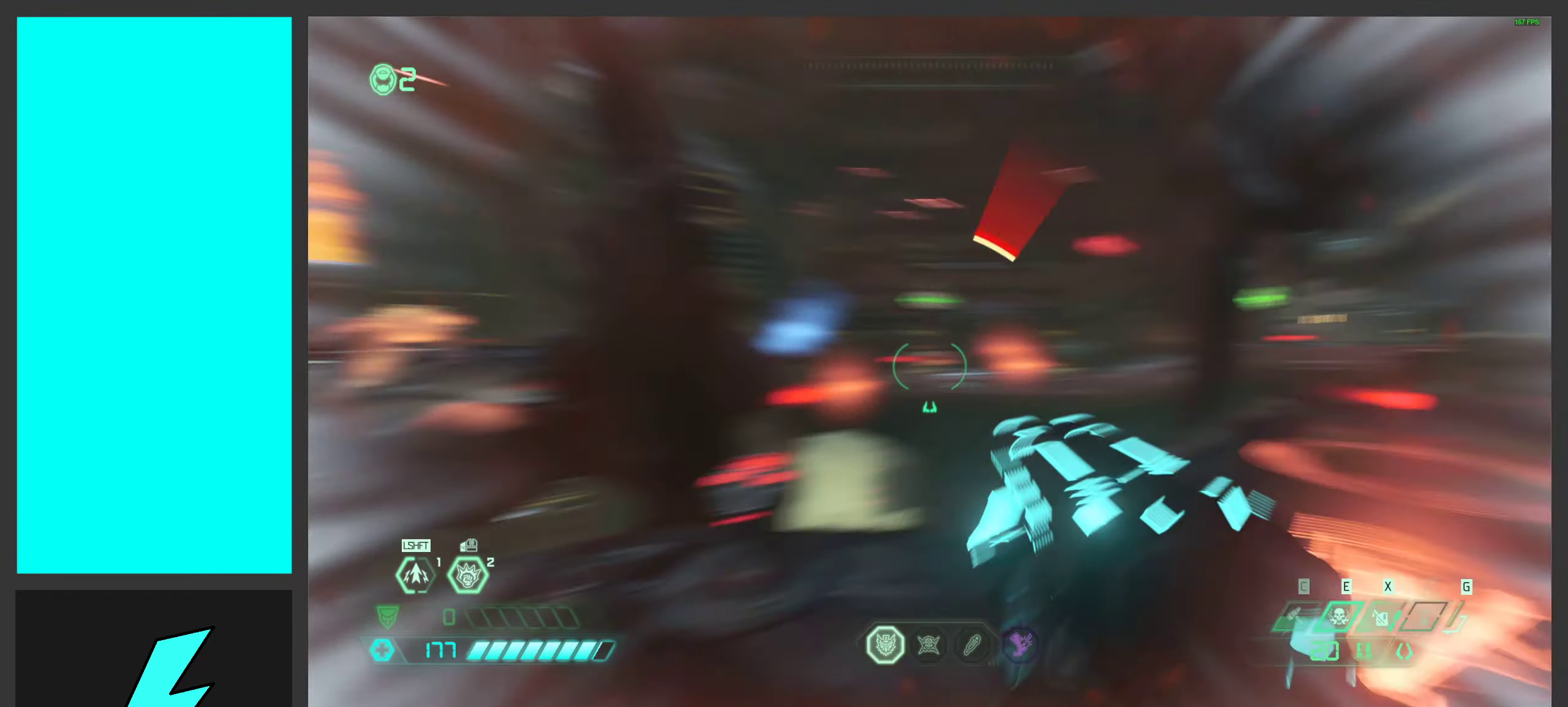
{"keys": ["a"], "mouse": [], "events": [[50, "shift", "up"]]}
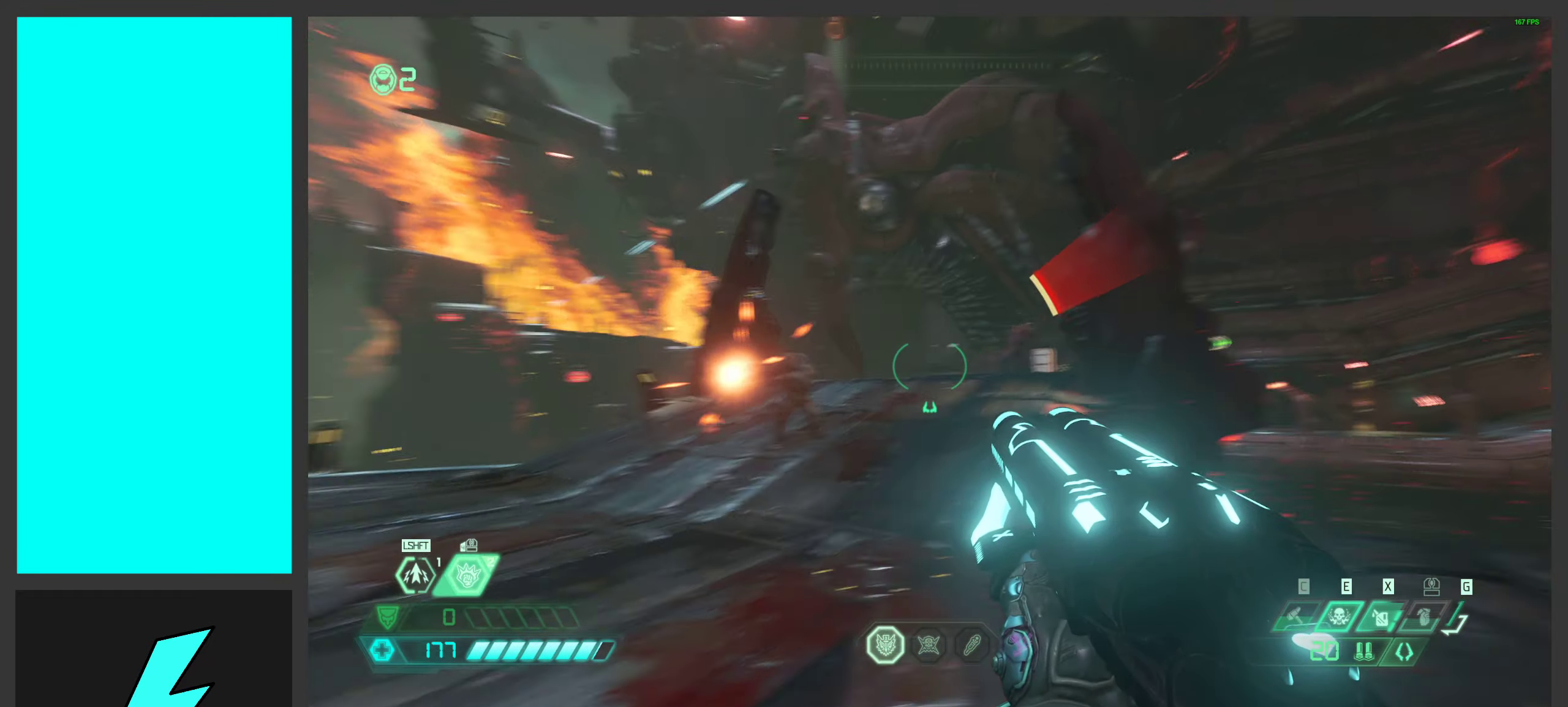
{"keys": ["a", "w"], "mouse": [], "events": [[50, "s", "down"], [133, "s", "up"], [200, "space", "down"], [366, "space", "up"], [383, "w", "down"]]}
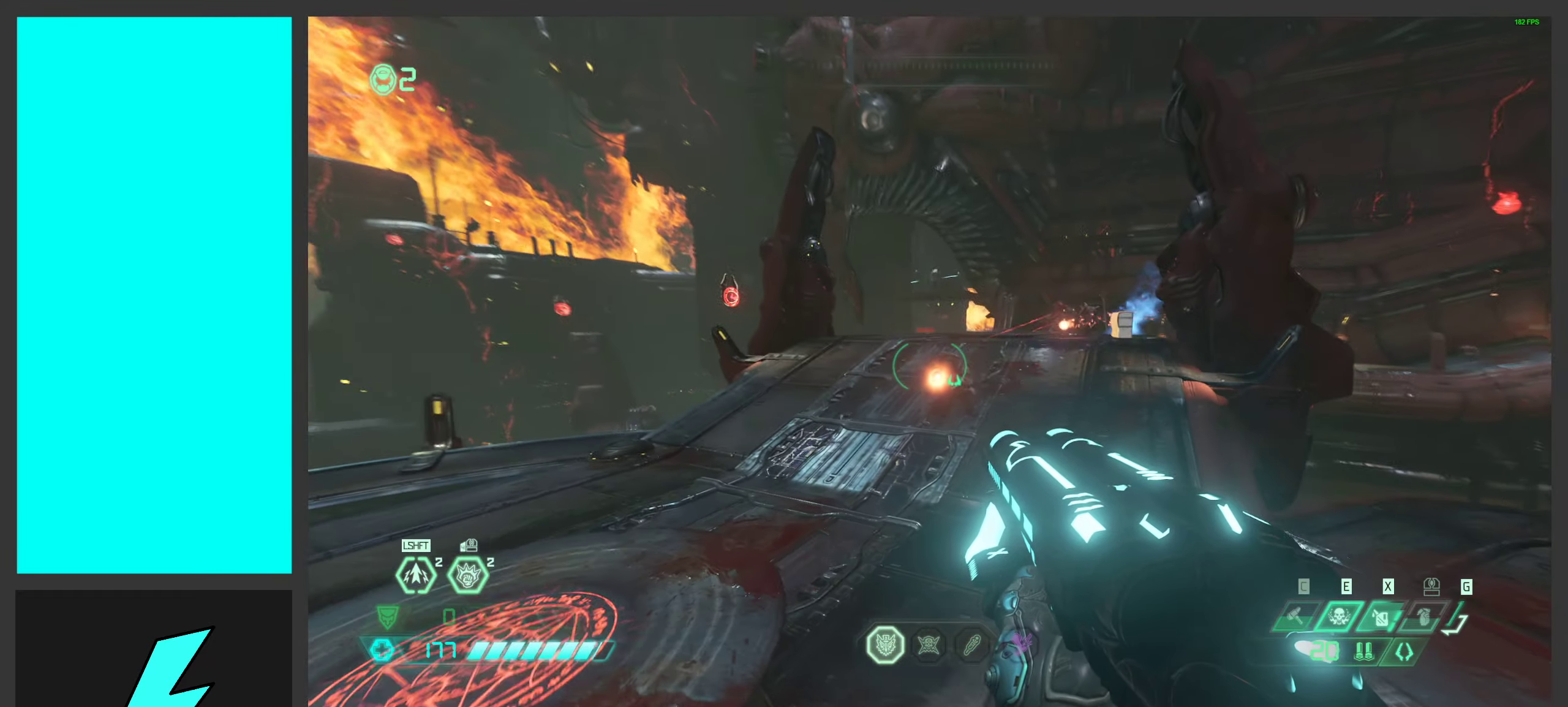
{"keys": [], "mouse": [], "events": [[66, "e", "down"], [166, "e", "up"], [350, "x", "down"], [450, "w", "up"], [483, "a", "up"], [483, "x", "up"]]}
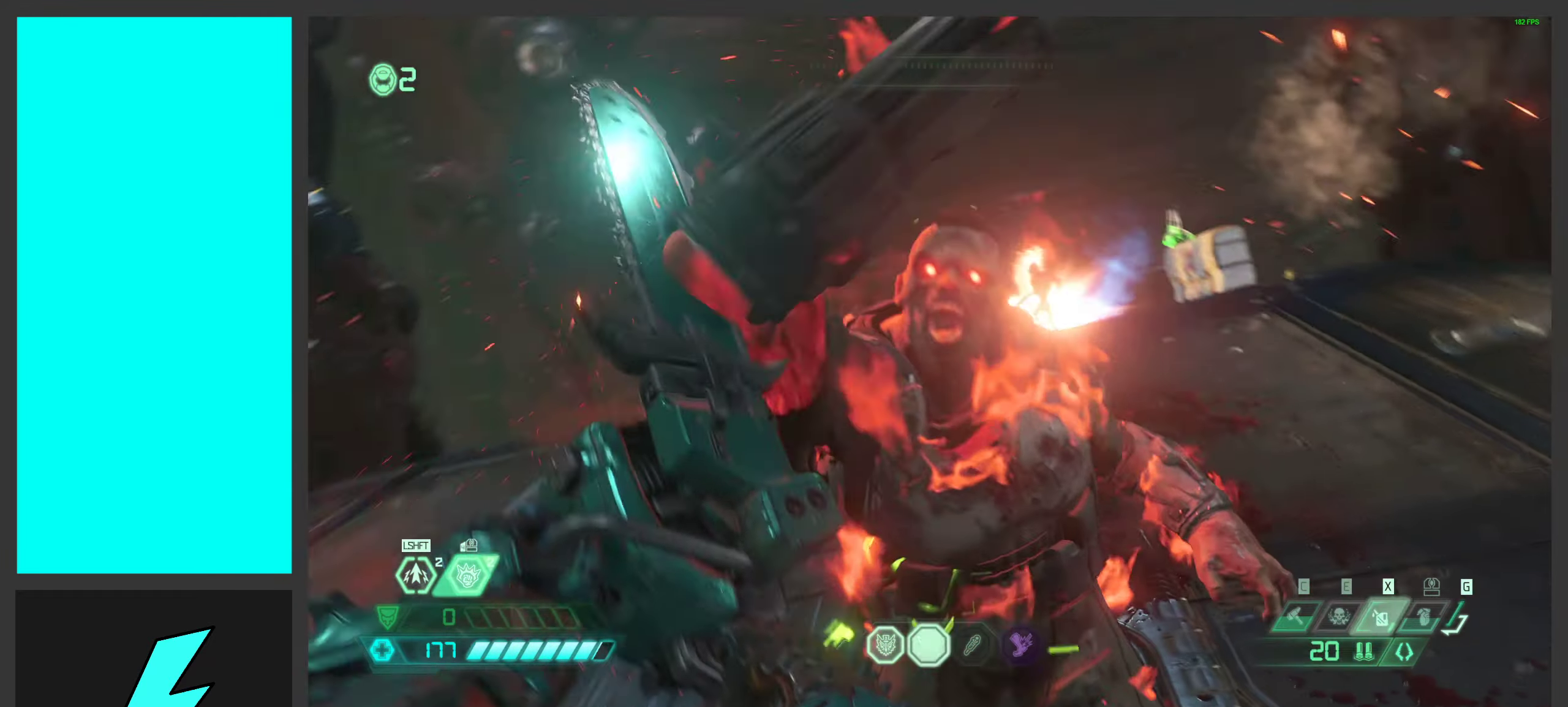
{"keys": [], "mouse": [], "events": []}
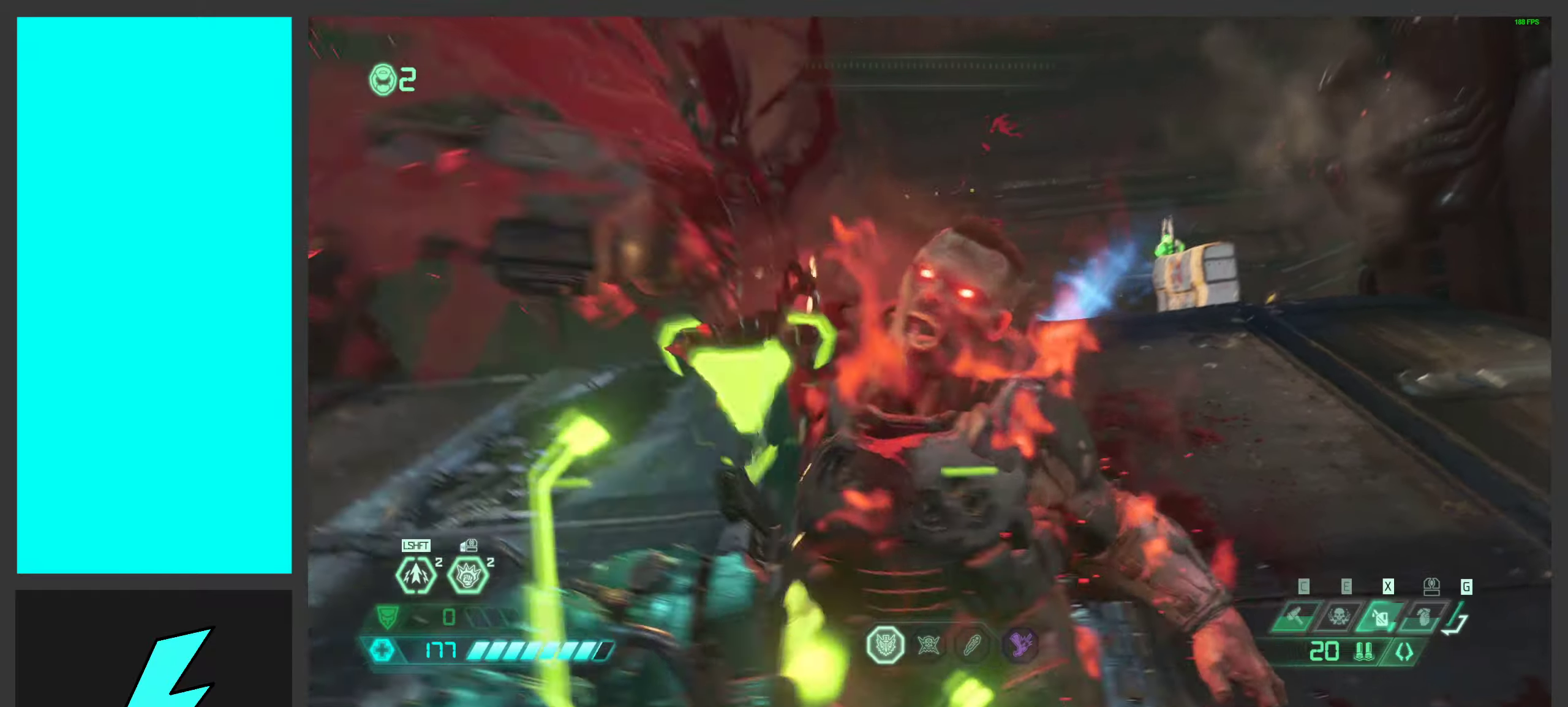
{"keys": ["w"], "mouse": [], "events": [[500, "w", "down"]]}
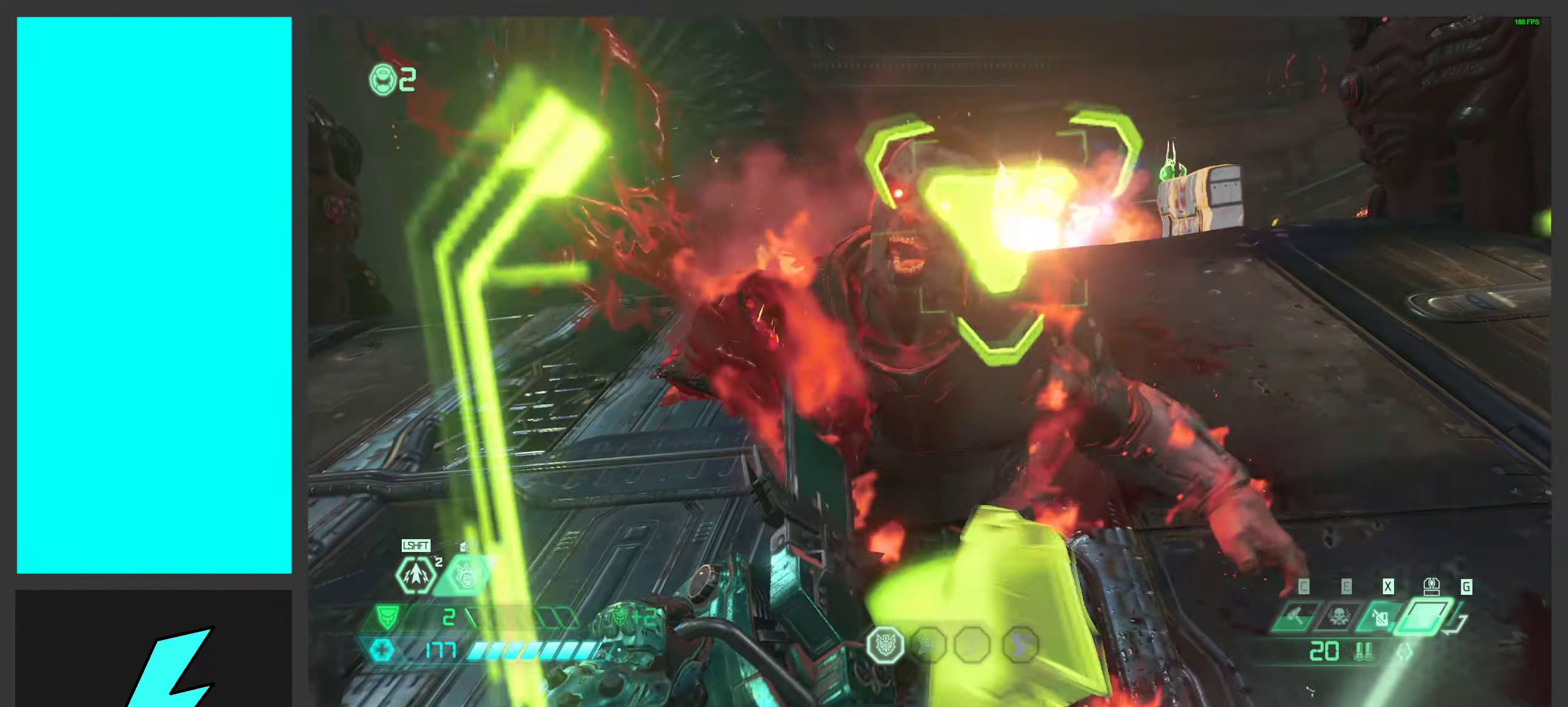
{"keys": ["w"], "mouse": [], "events": []}
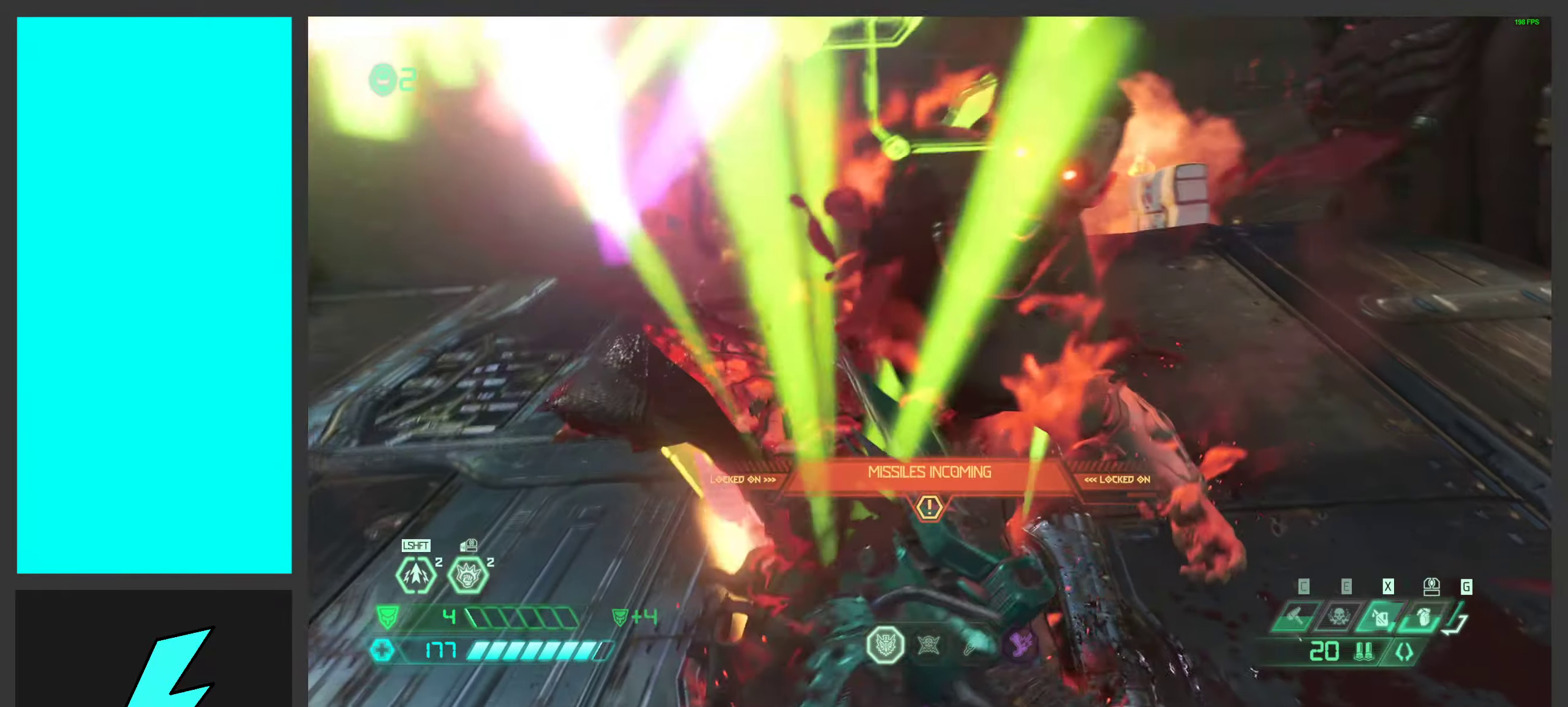
{"keys": ["w"], "mouse": [], "events": []}
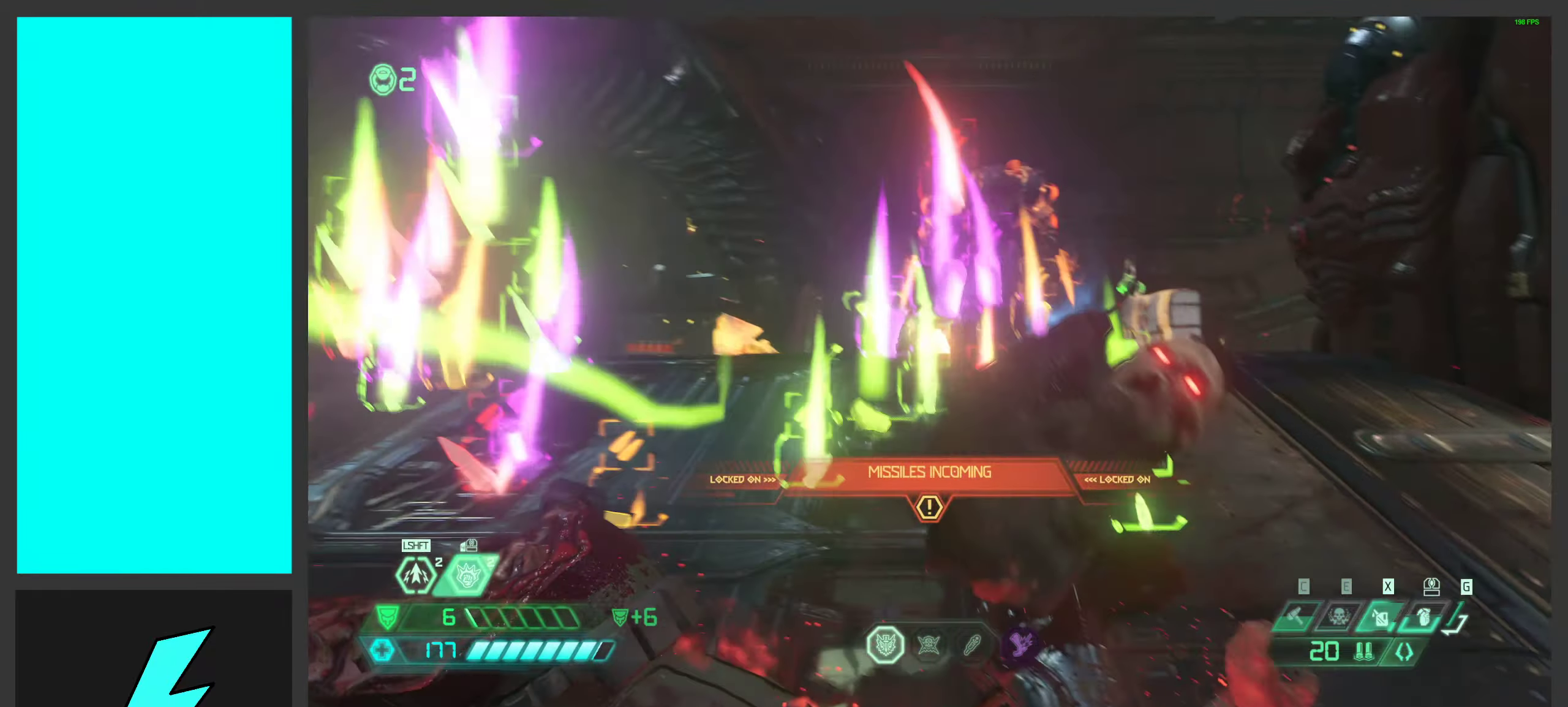
{"keys": ["a", "w"], "mouse": [], "events": [[150, "4", "down"], [150, "a", "down"], [283, "4", "up"]]}
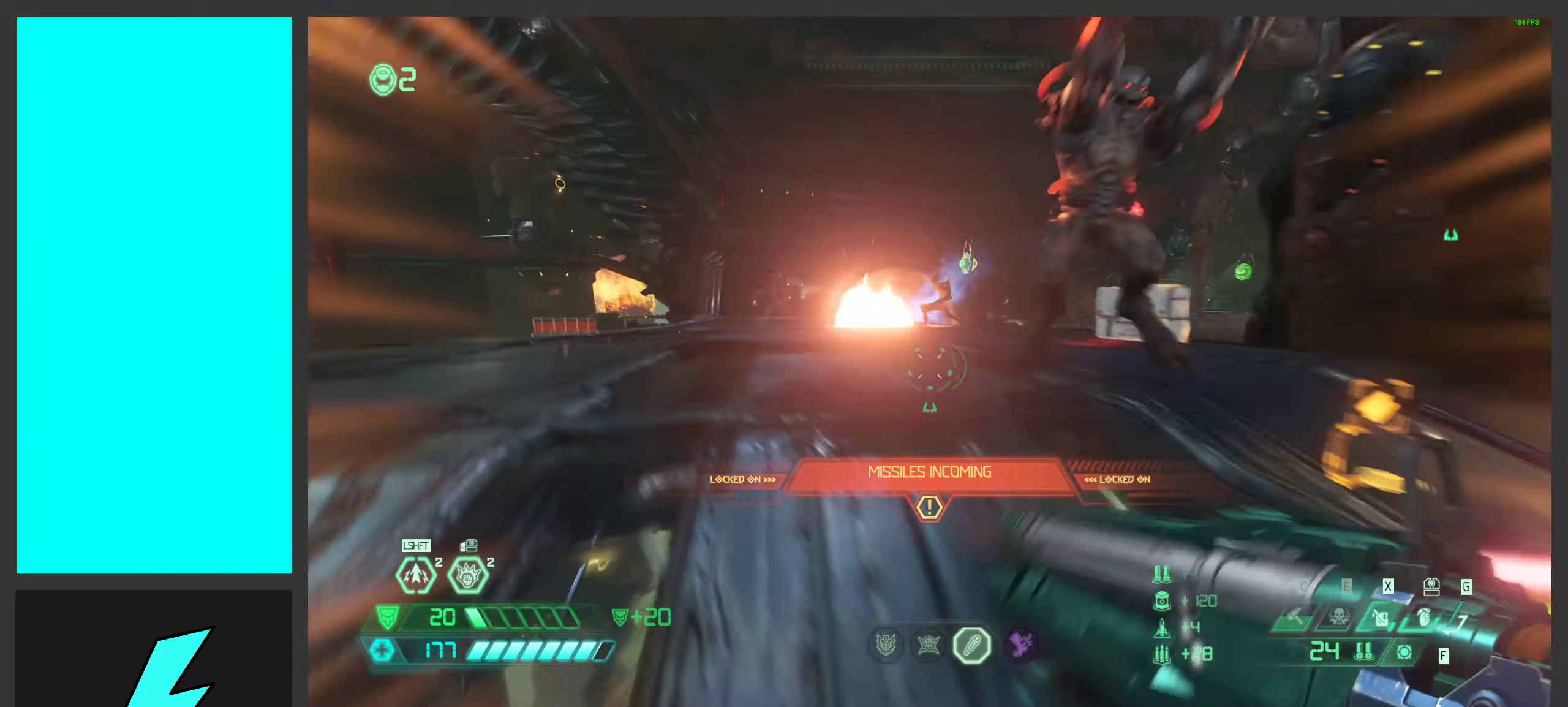
{"keys": ["w"], "mouse": [], "events": [[117, "space", "down"], [250, "space", "up"], [367, "space", "down"], [417, "a", "up"], [483, "space", "up"]]}
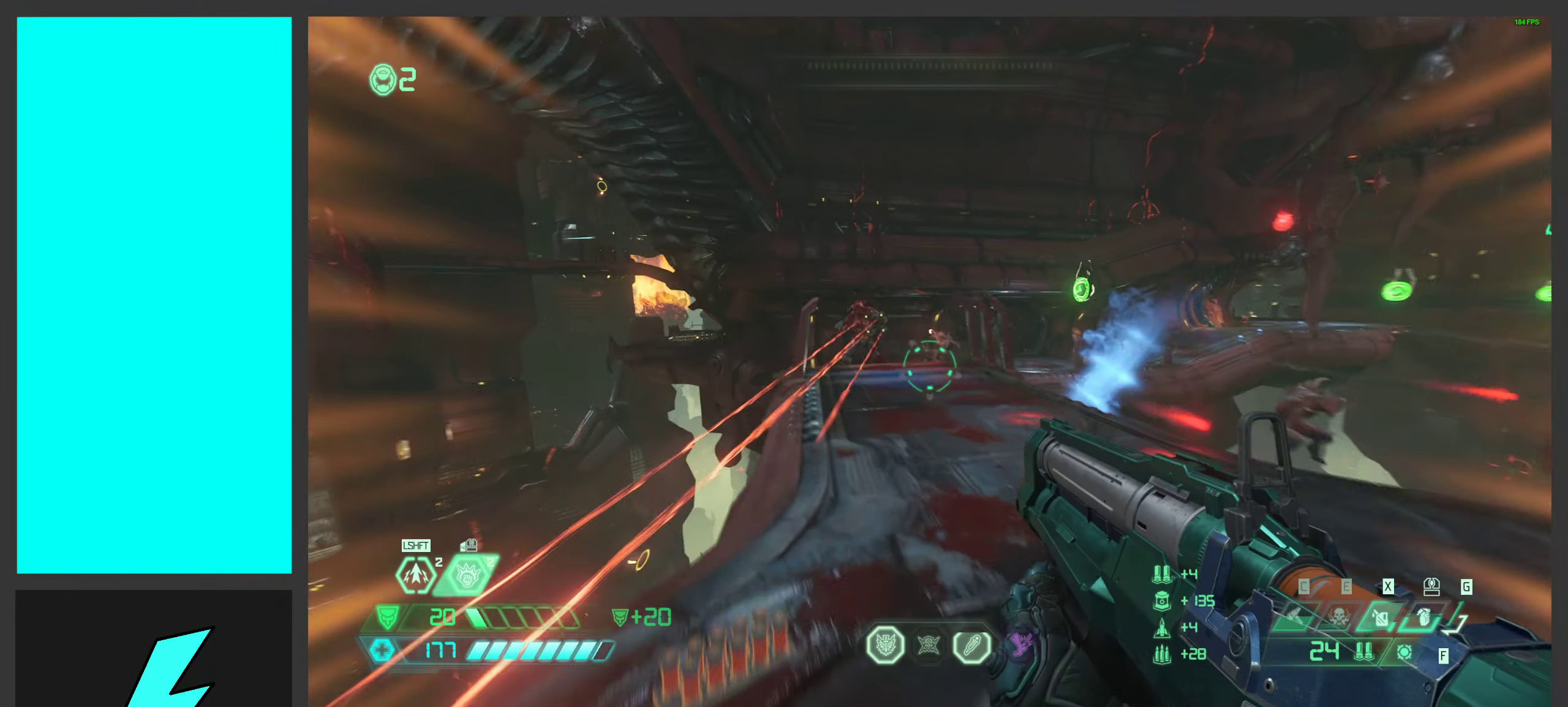
{"keys": ["w"], "mouse": [], "events": [[283, "1", "down"], [417, "1", "up"]]}
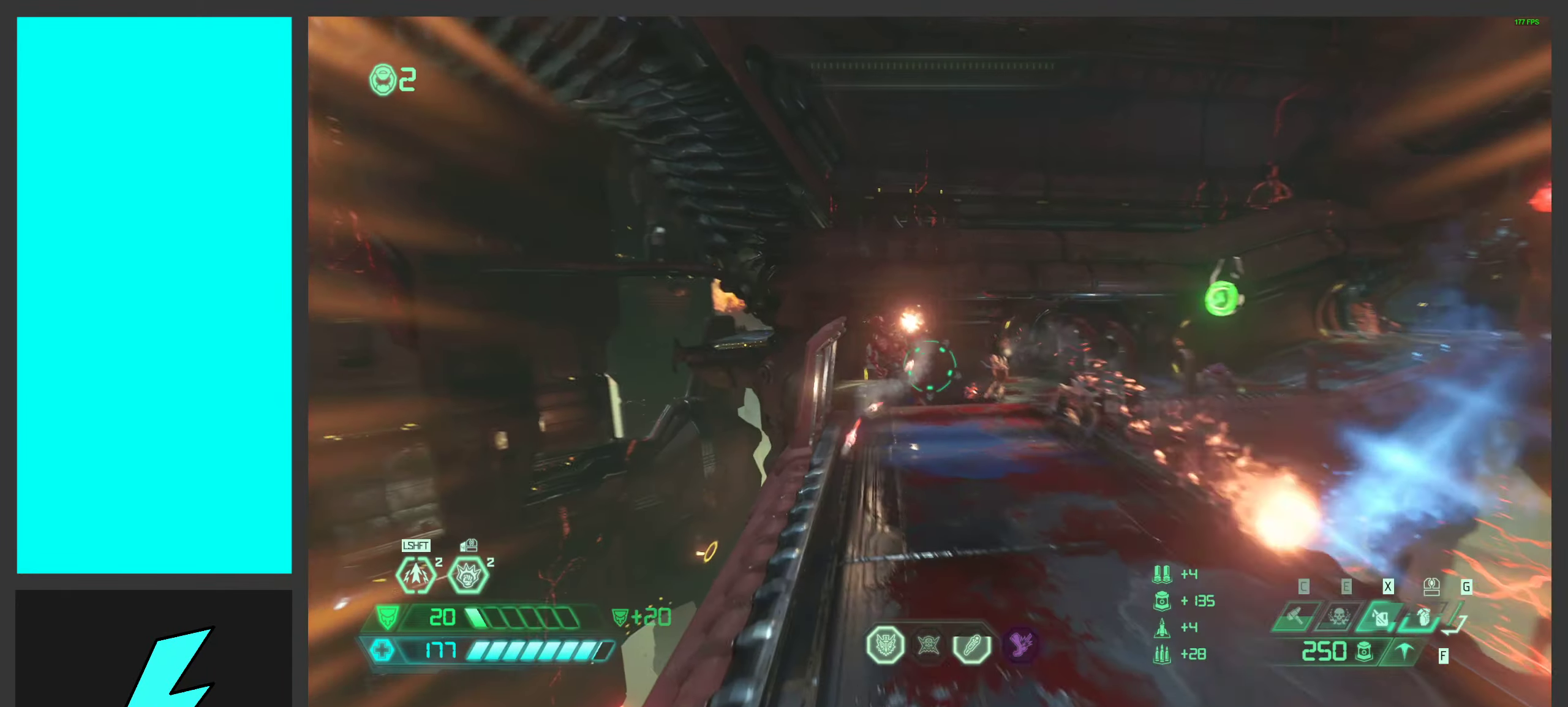
{"keys": ["space", "w"], "mouse": ["mb5"], "events": [[133, "mouse_left", "down"], [317, "mouse_left", "up"], [383, "mouse_mb5", "down"], [417, "space", "down"]]}
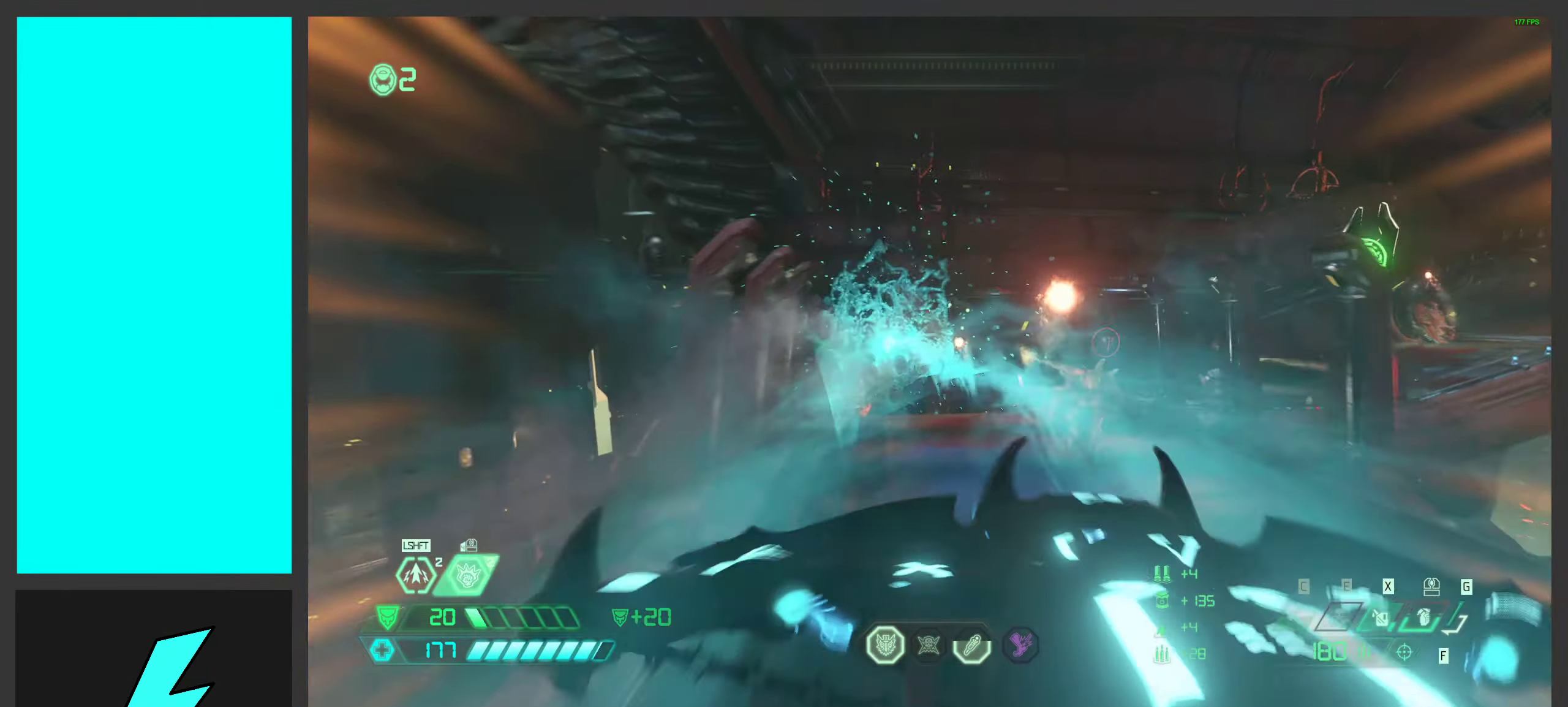
{"keys": ["d", "space", "w"], "mouse": [], "events": [[33, "mouse_mb5", "up"], [100, "space", "up"], [200, "mouse_right", "down"], [300, "mouse_left", "down"], [317, "q", "down"], [367, "d", "down"], [367, "space", "down"], [433, "q", "up"], [450, "mouse_left", "up"], [450, "mouse_right", "up"]]}
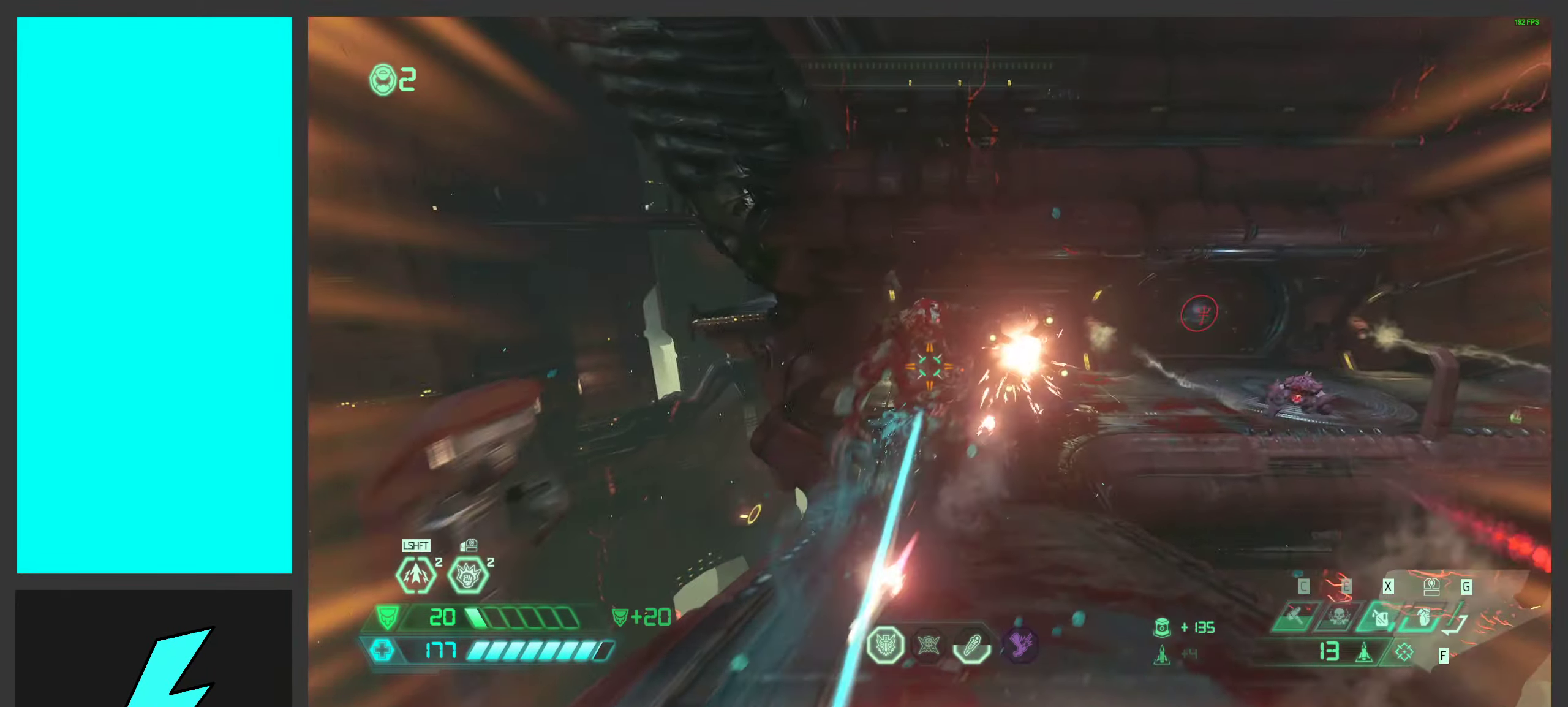
{"keys": ["d", "w"], "mouse": [], "events": [[17, "space", "up"], [50, "mouse_left", "down"], [100, "shift", "down"], [217, "mouse_left", "up"], [250, "shift", "up"]]}
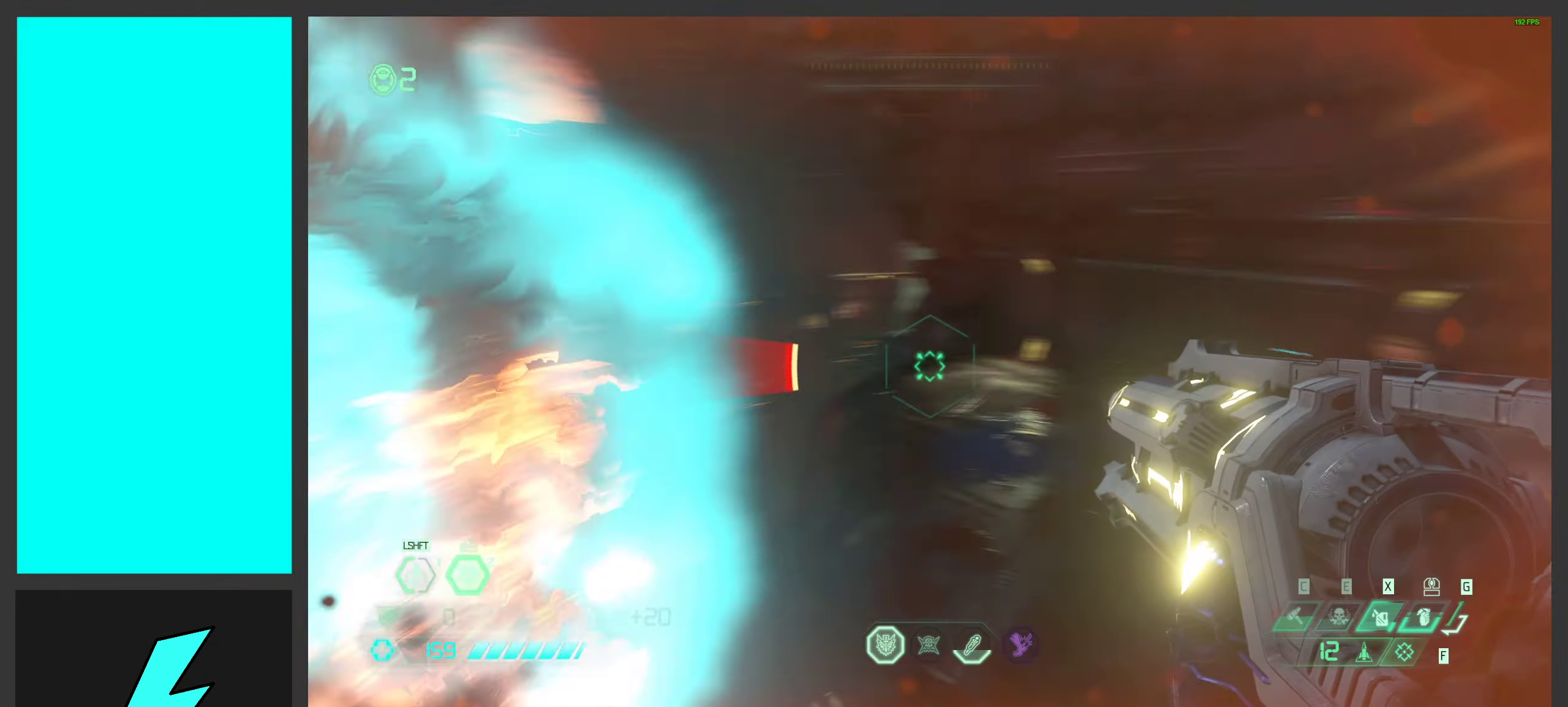
{"keys": ["d"], "mouse": ["right"], "events": [[150, "ctrl", "down"], [233, "w", "up"], [350, "ctrl", "up"], [350, "mouse_right", "down"]]}
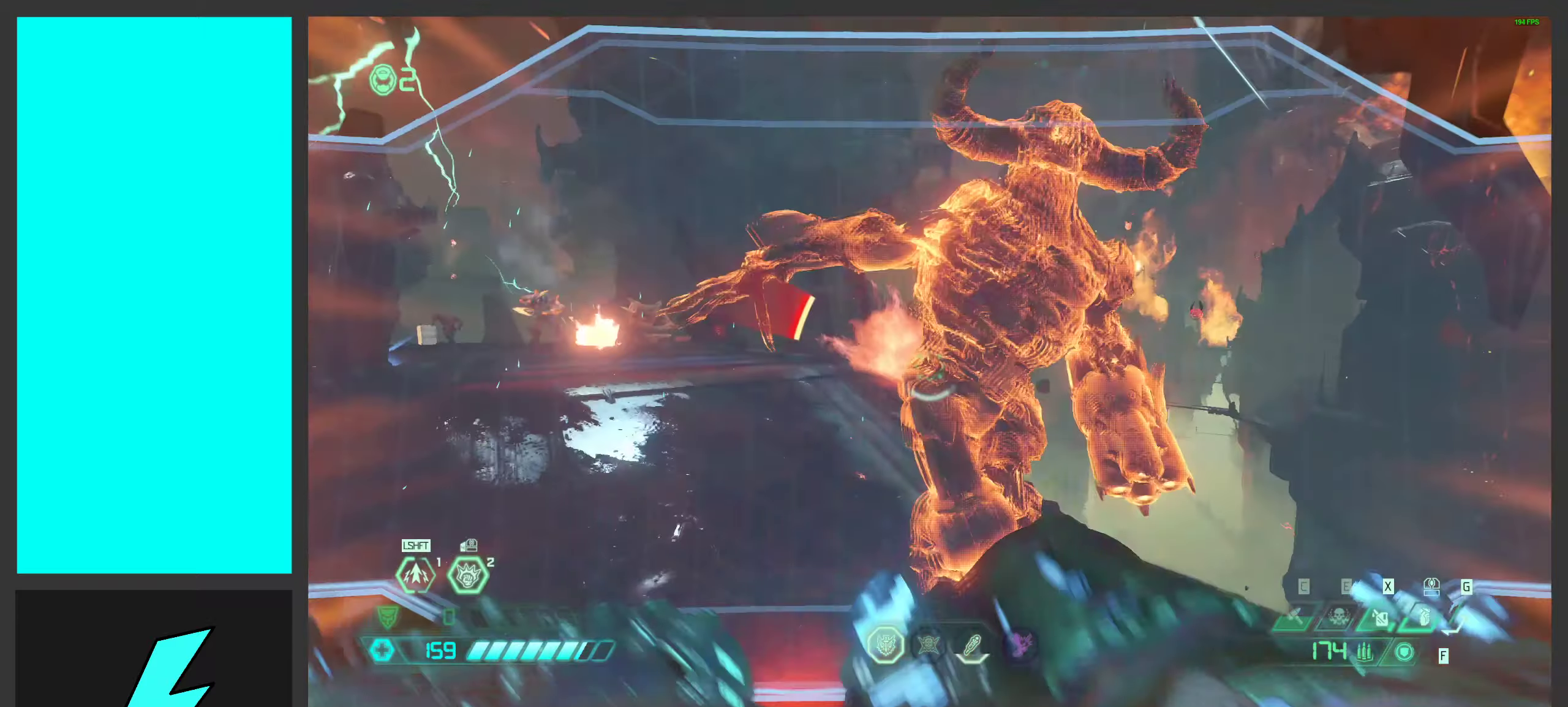
{"keys": [], "mouse": [], "events": [[83, "mouse_mb4", "down"], [100, "w", "down"], [116, "d", "up"], [216, "w", "up"], [266, "mouse_mb4", "up"], [333, "mouse_right", "up"]]}
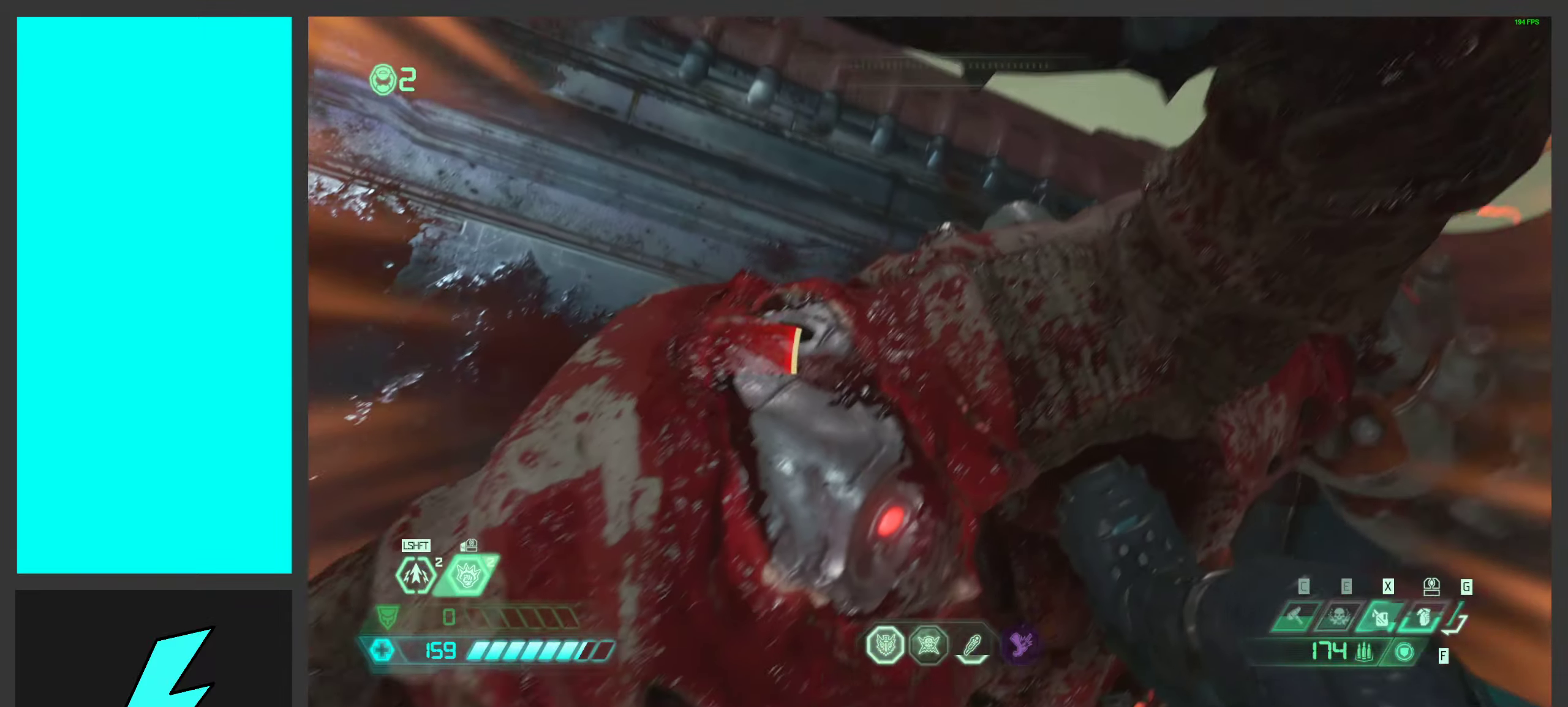
{"keys": [], "mouse": [], "events": []}
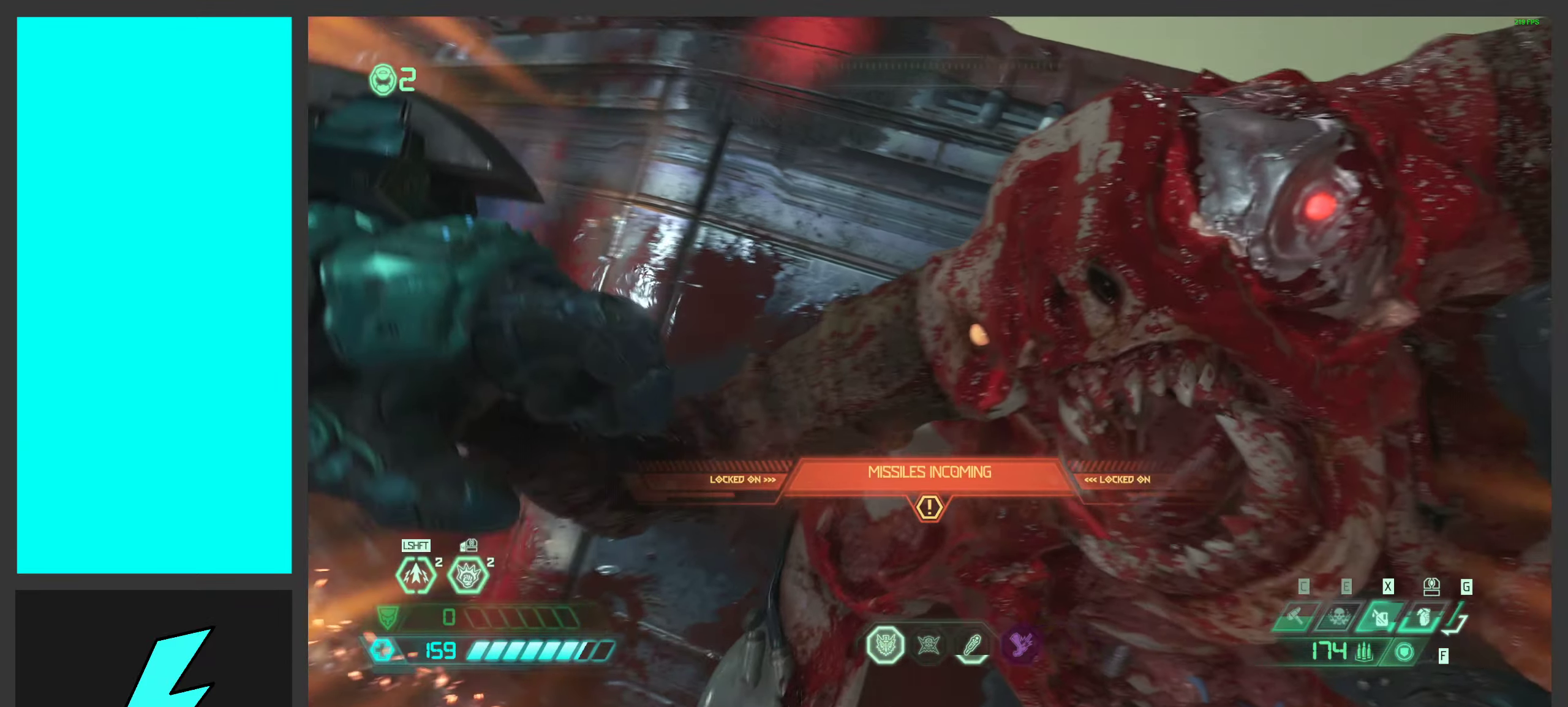
{"keys": [], "mouse": [], "events": []}
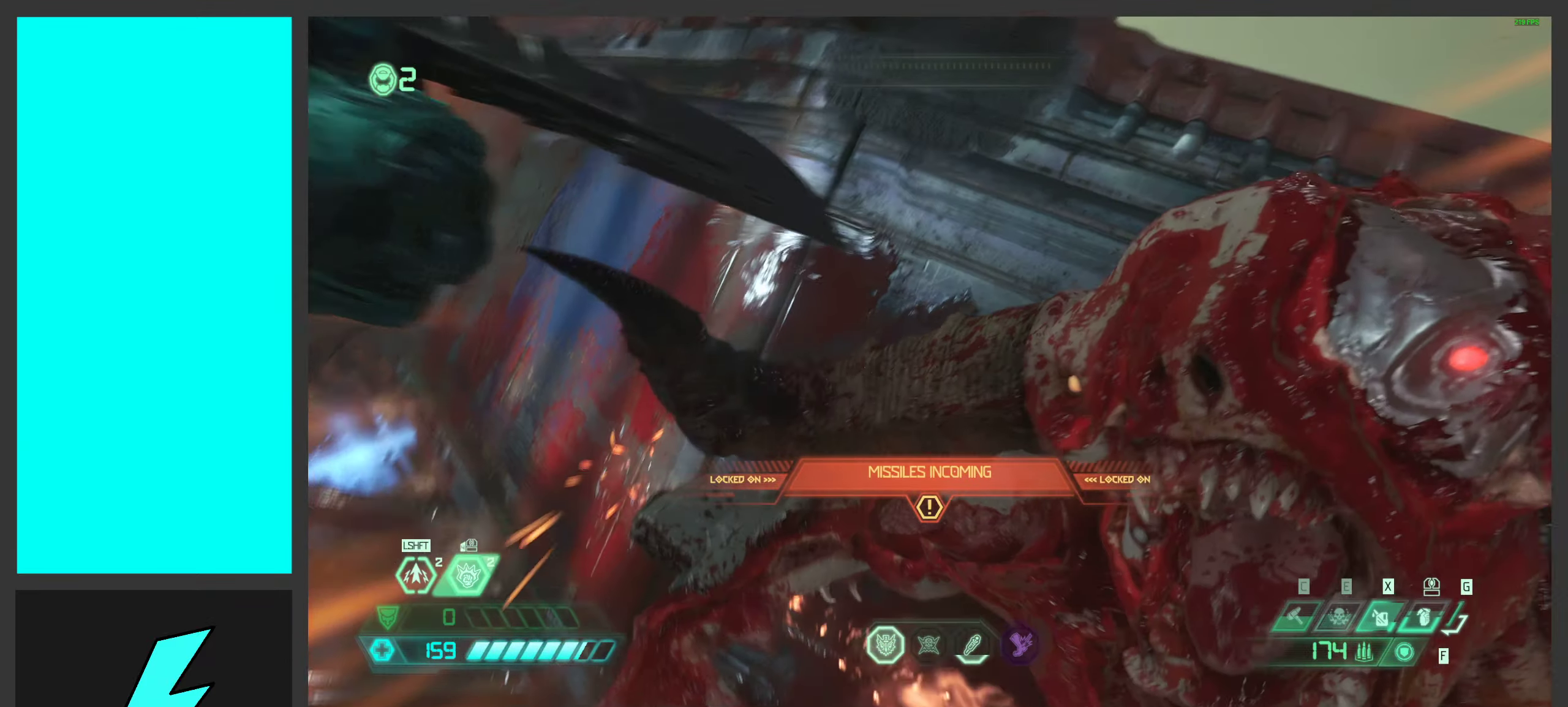
{"keys": [], "mouse": [], "events": []}
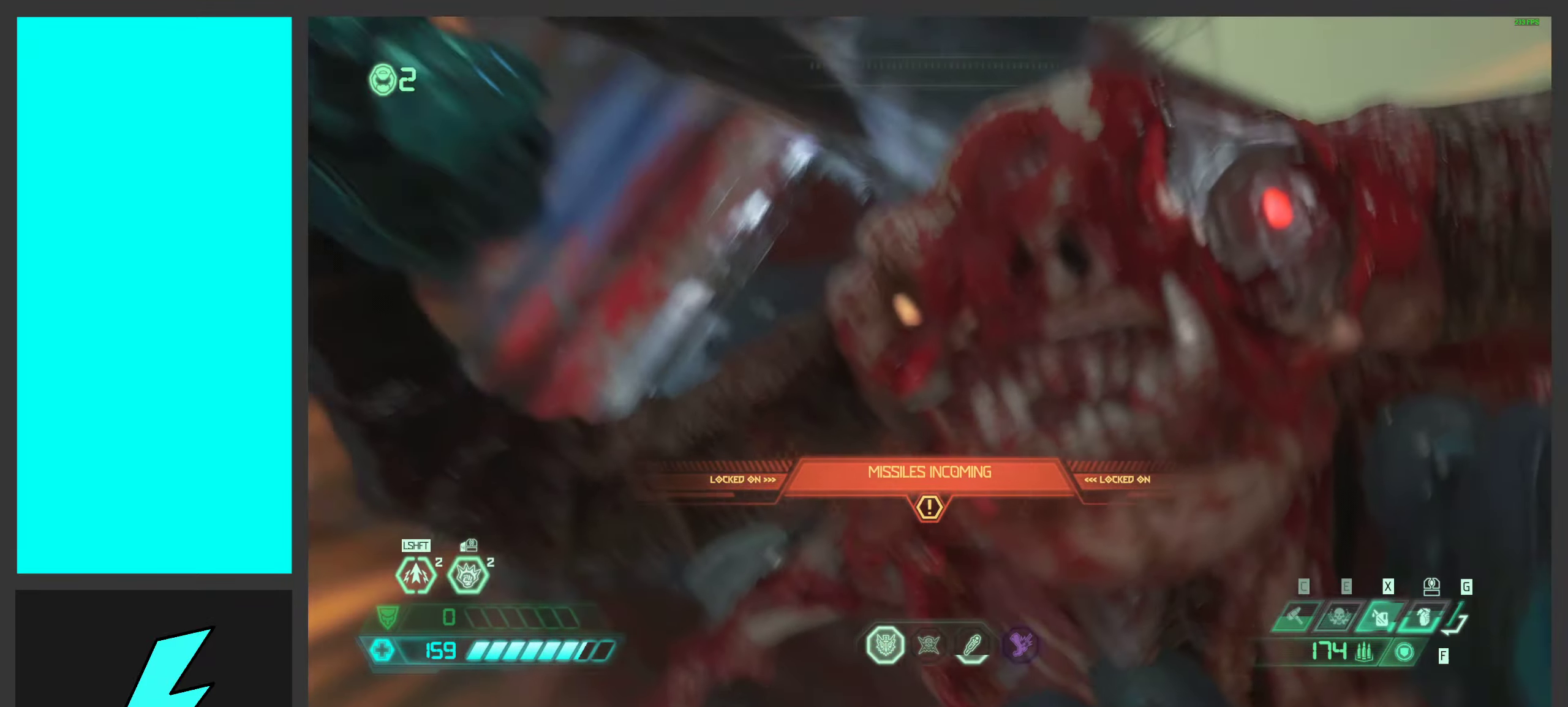
{"keys": [], "mouse": [], "events": []}
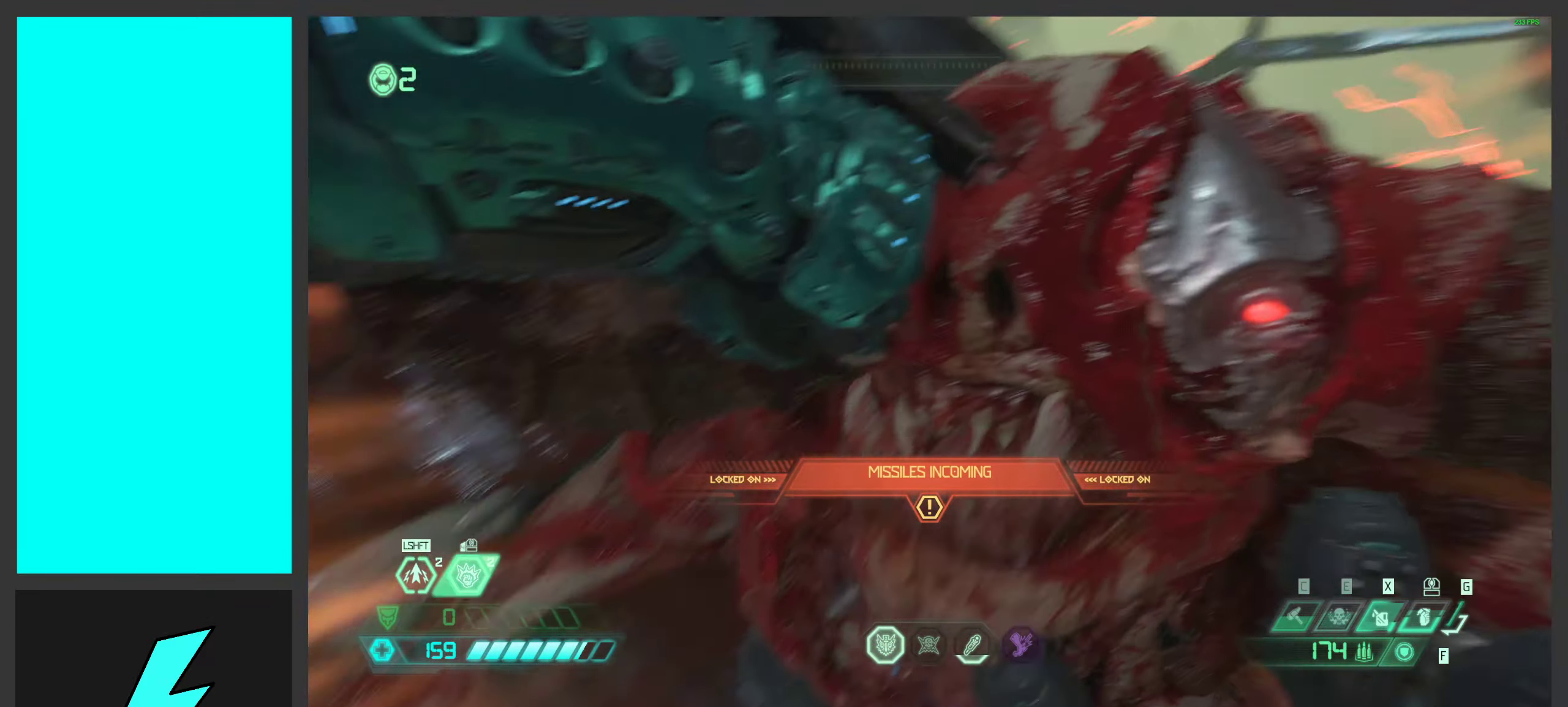
{"keys": [], "mouse": [], "events": []}
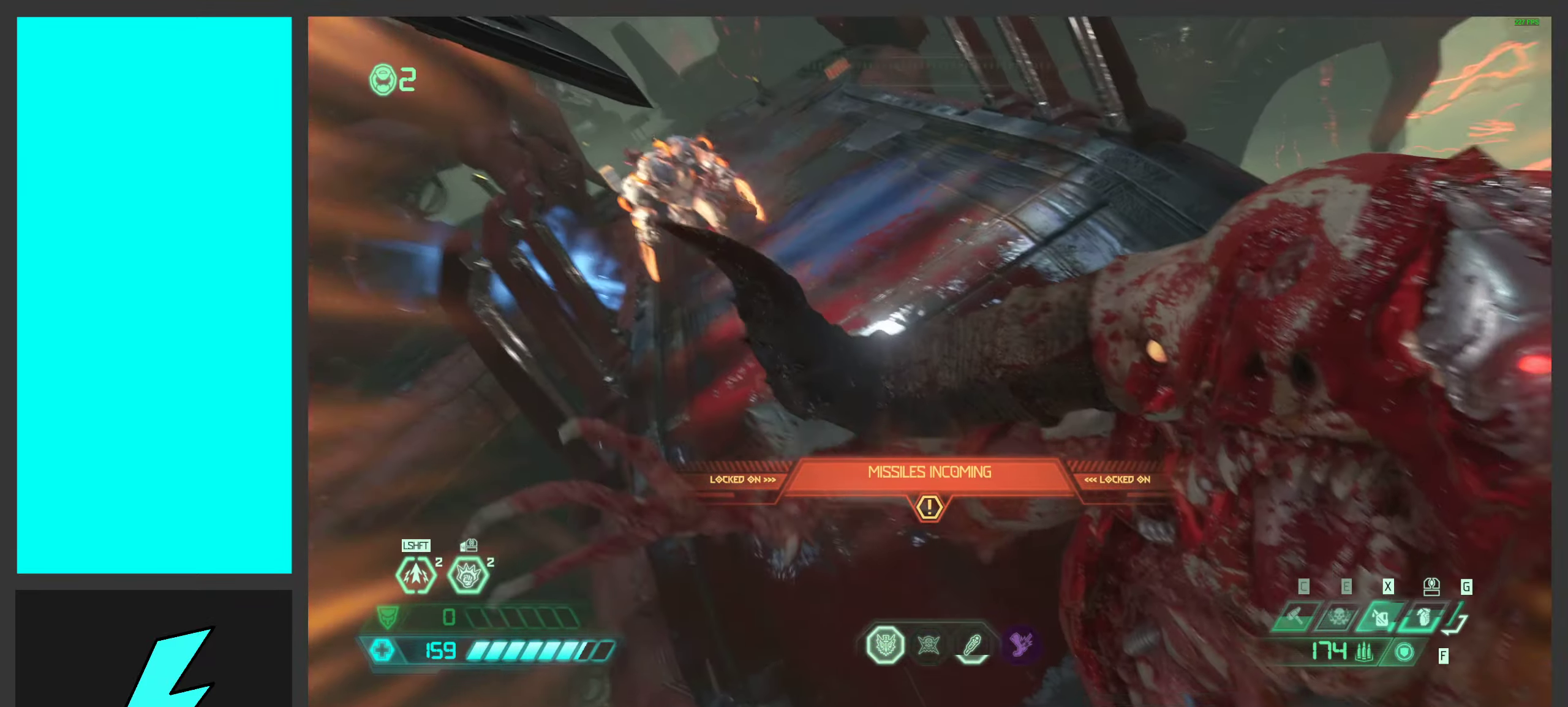
{"keys": [], "mouse": [], "events": []}
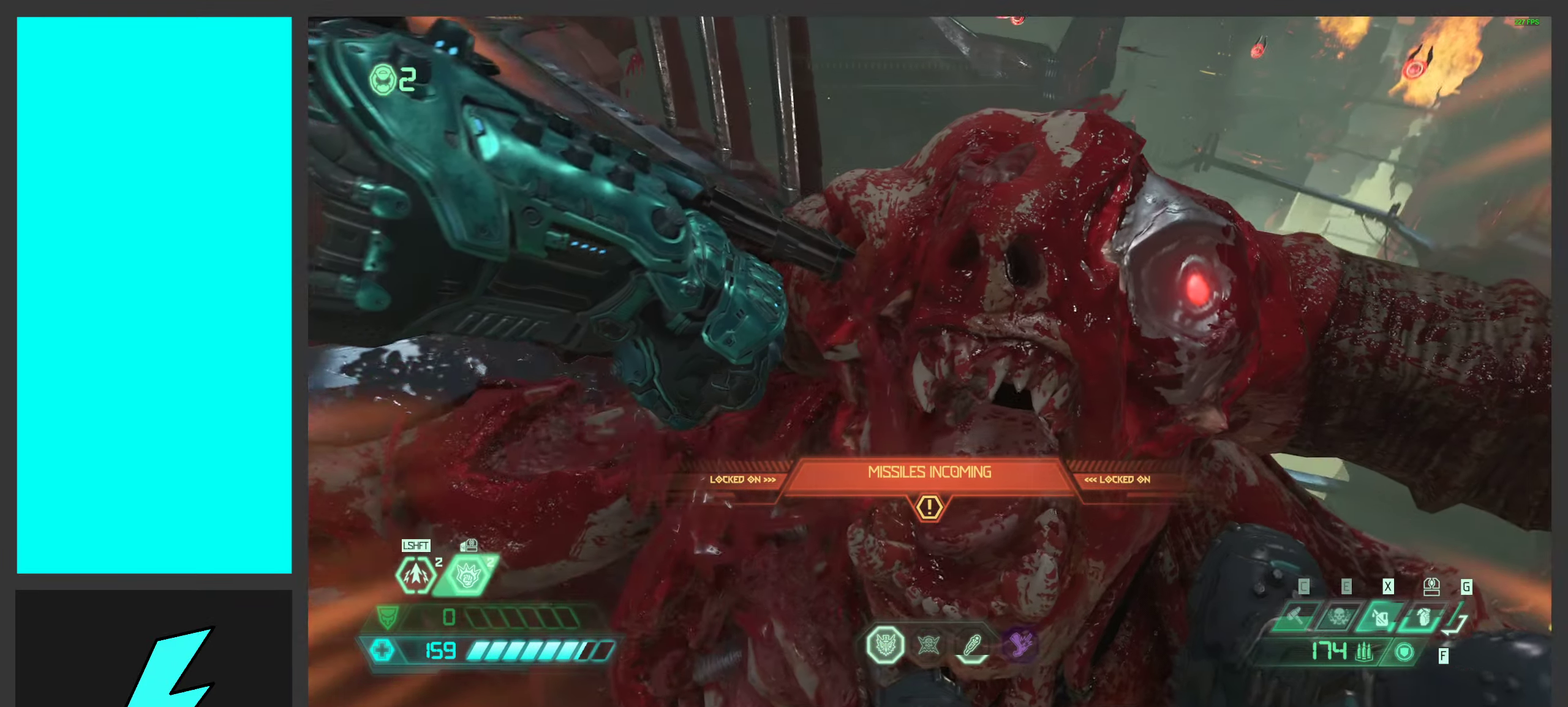
{"keys": [], "mouse": [], "events": []}
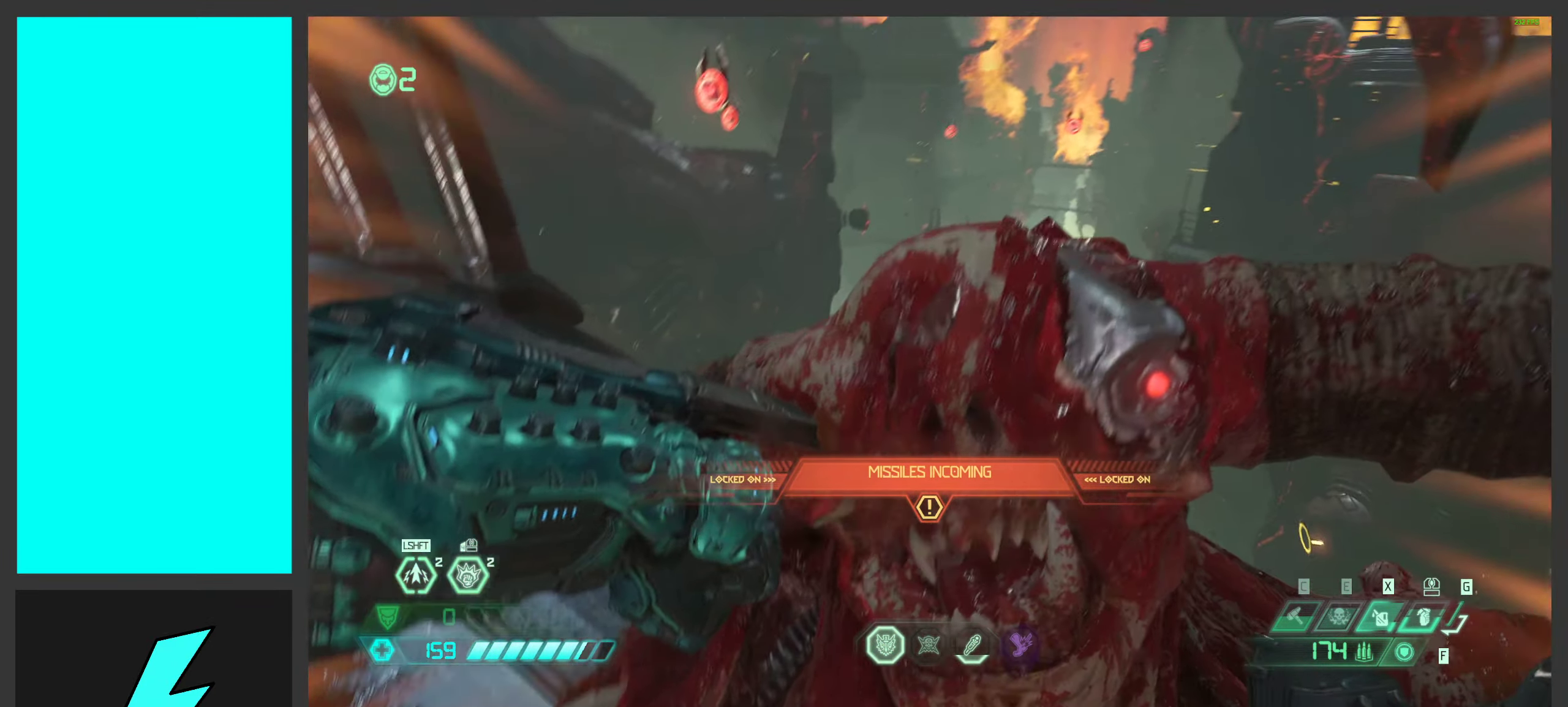
{"keys": [], "mouse": [], "events": []}
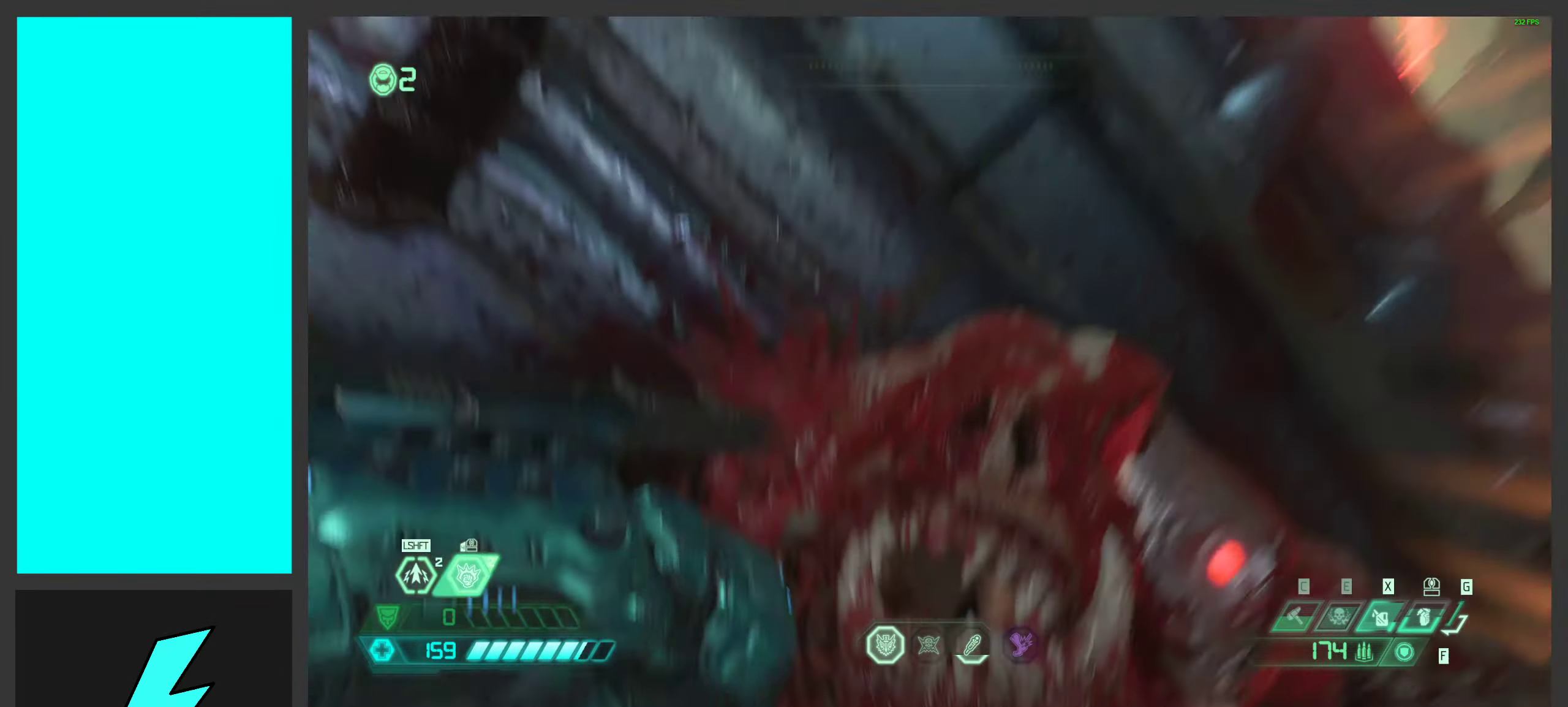
{"keys": [], "mouse": [], "events": []}